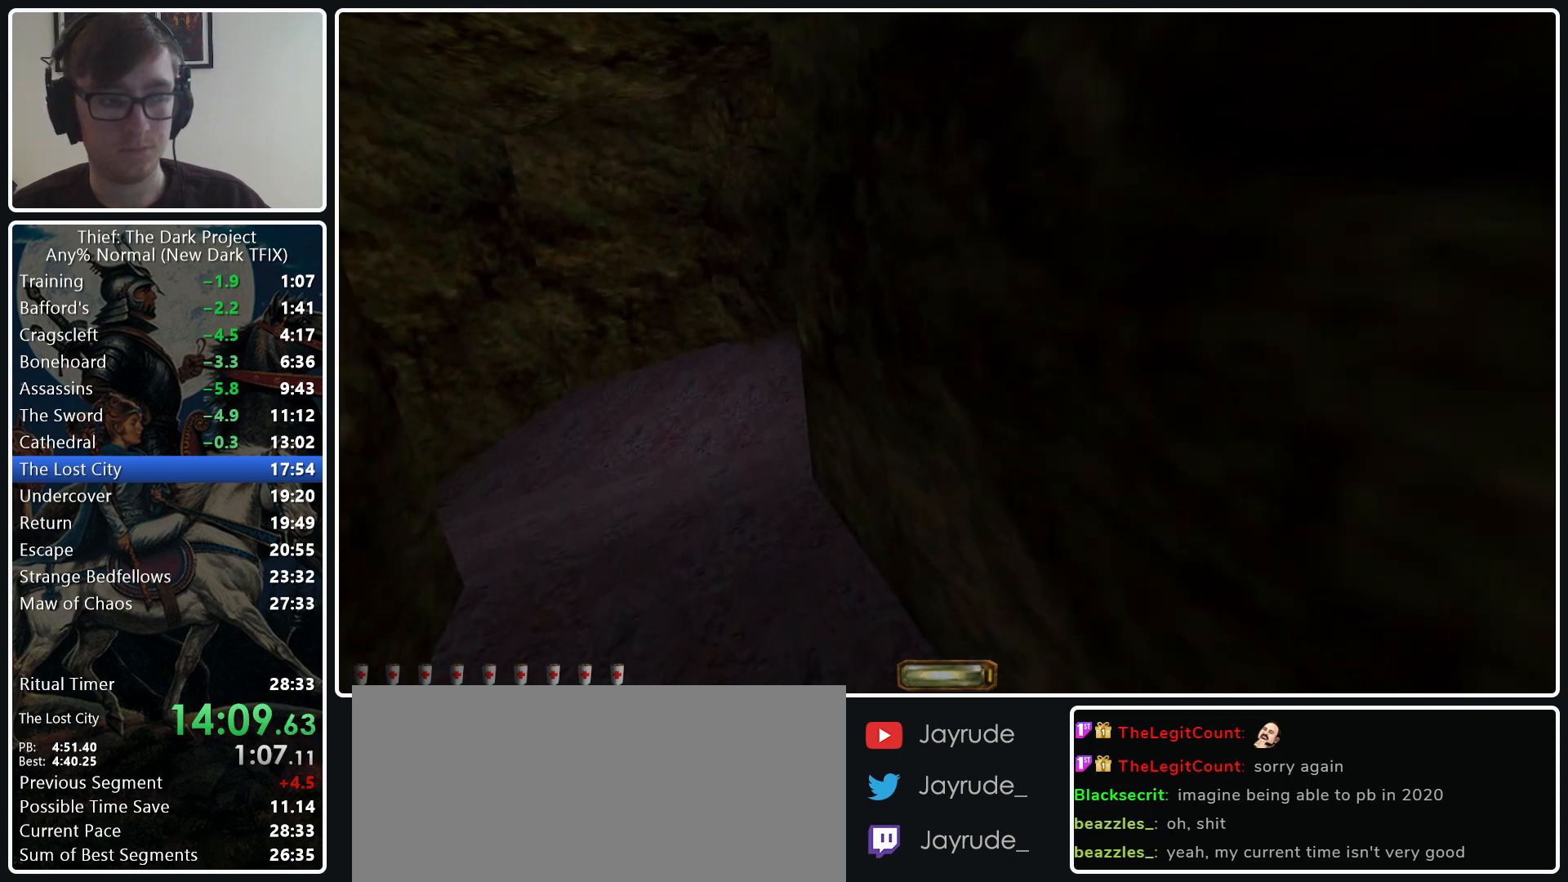
Gameplay with keyboard and mouse; each line is a JSON object with the keys and mouse buttons held at the frame after it. "events" lists presses ("down") and releases ("up") of ".", "/", "0", "1", "2", "3", "4", "5", "6", "7", "8", "9", "a", "alt_l", "alt_r", "b", "backslash", "backspace", "c", "caps_lock", "comma", "ctrl_l", "ctrl_r", "d", "e", "equals", "escape", "f", "f1", "f10", "f11", "f12", "f2", "f3", "f4", "f5", "f6", "f7", "f8", "f9", "g", "h", "i", "j", "k", "l", "lbracket", "m", "minus", "n", "o", "p", "q", "quote", "r", "rbracket", "return", "s", "semicolon", "shift_l", "shift_r", "space", "super_l", "super_r", "t", "tab", "tilde", "u", "v", "w", "x", "y", "z", "mouse_left", "mouse_middle", "mouse_right", "mouse_wheel_up" and "mouse_wheel_down" between this image and that frame as [ms after this image, input, new state], when the widget could be followed in between. "mouse_left", "mouse_middle", "mouse_right", "mouse_wheel_up", "mouse_wheel_down" = the "left", "middle", "right", "wheel_up", "wheel_down" buttons of the "mouse" list. No other keys are recorded. Not read: mouse_move.
{"keys": ["w"], "mouse": [], "events": [[333, "a", "up"]]}
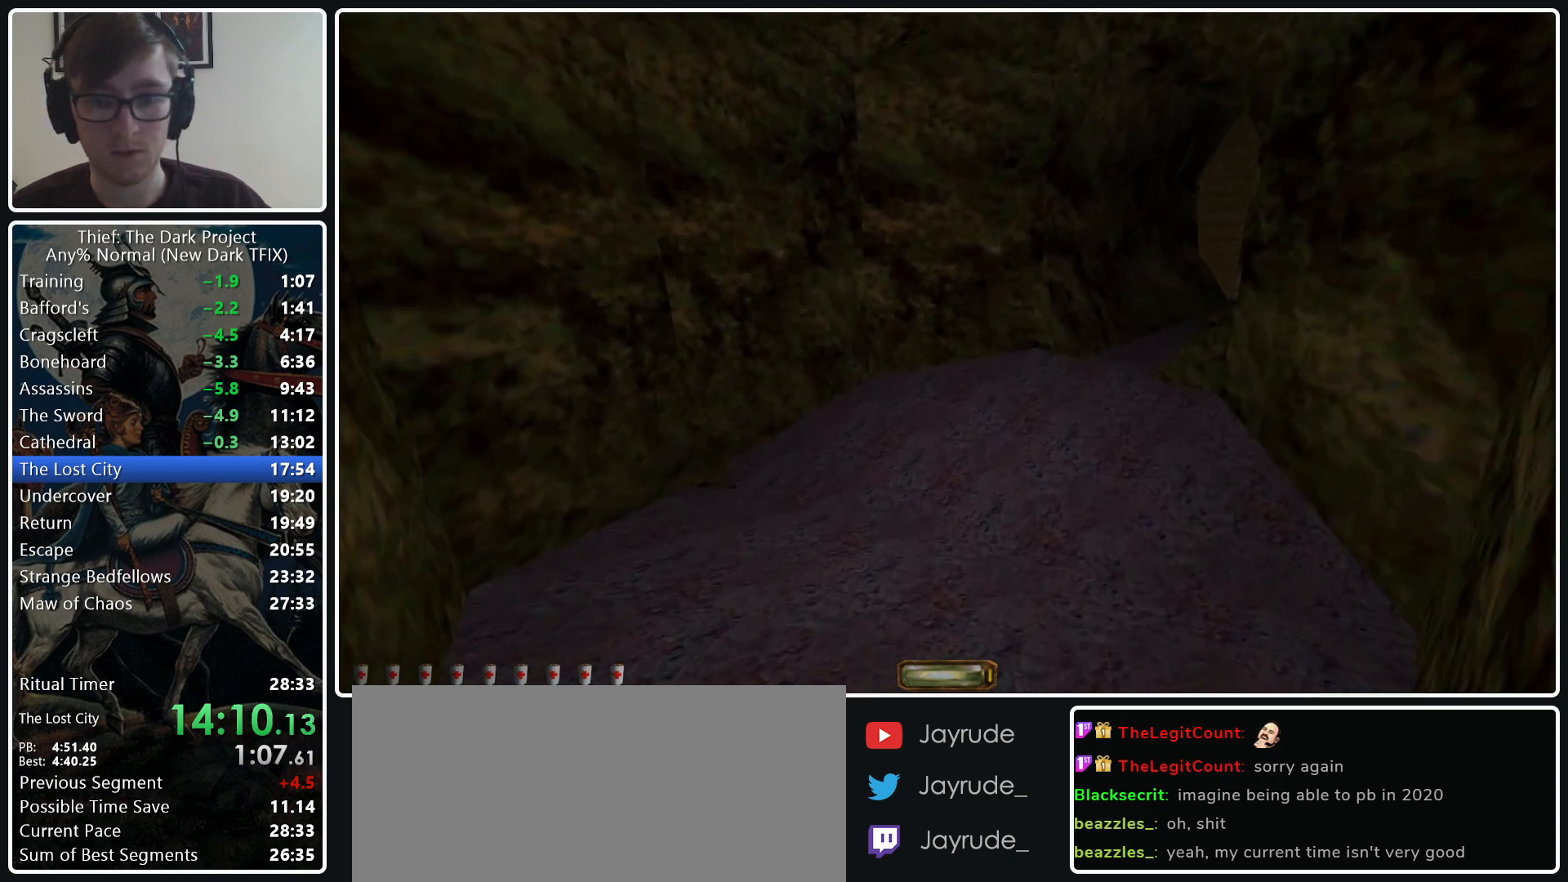
{"keys": ["d", "w"], "mouse": [], "events": [[250, "d", "down"]]}
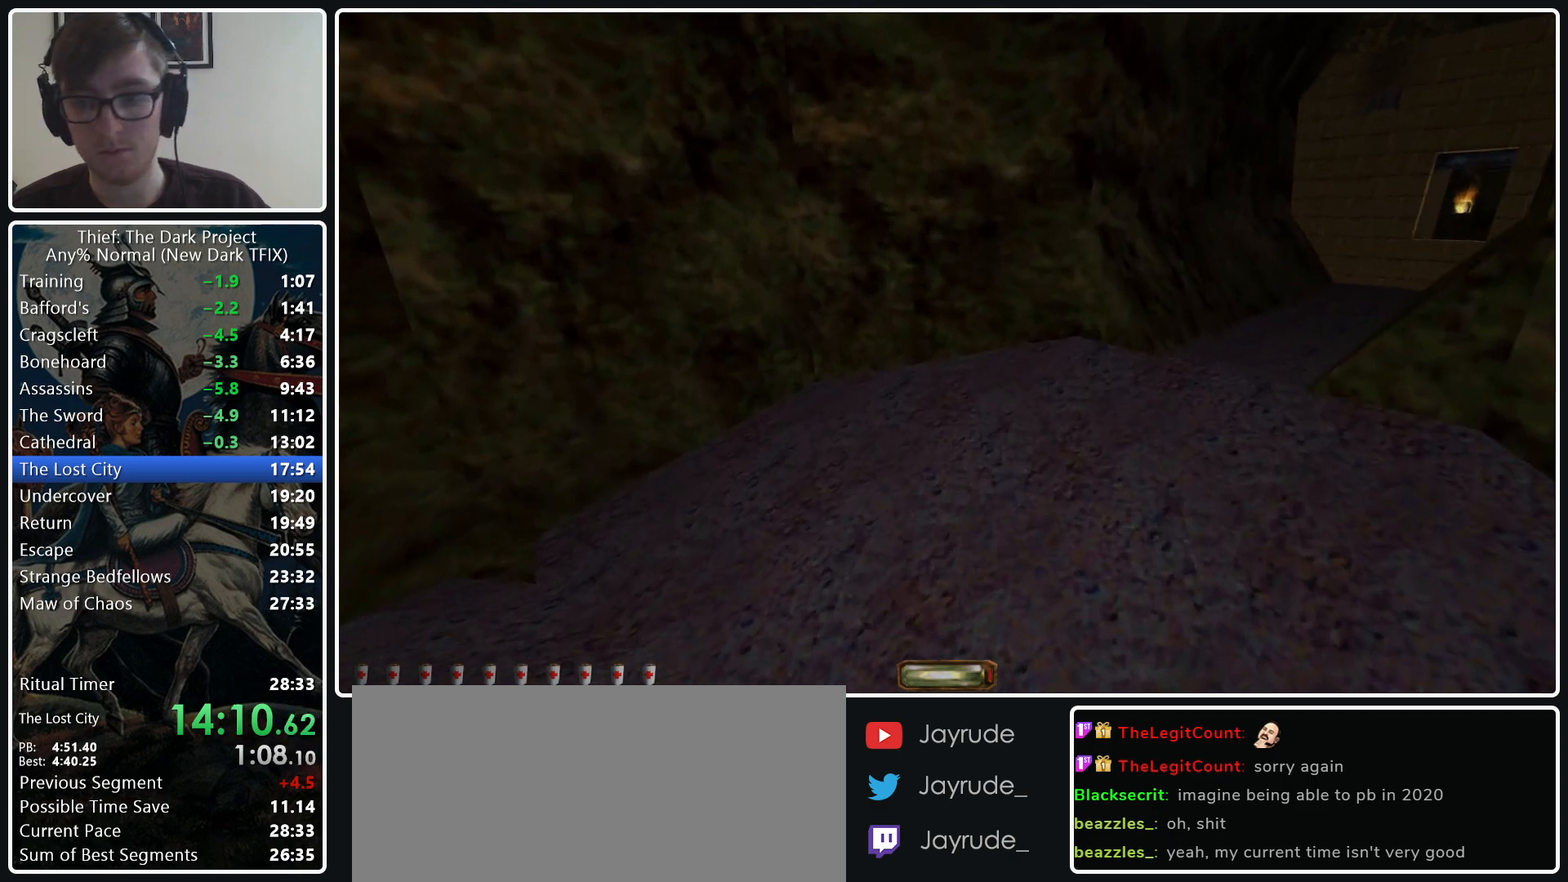
{"keys": [], "mouse": [], "events": [[167, "mouse_wheel_down", "down"], [317, "mouse_wheel_down", "up"], [500, "d", "up"], [500, "w", "up"]]}
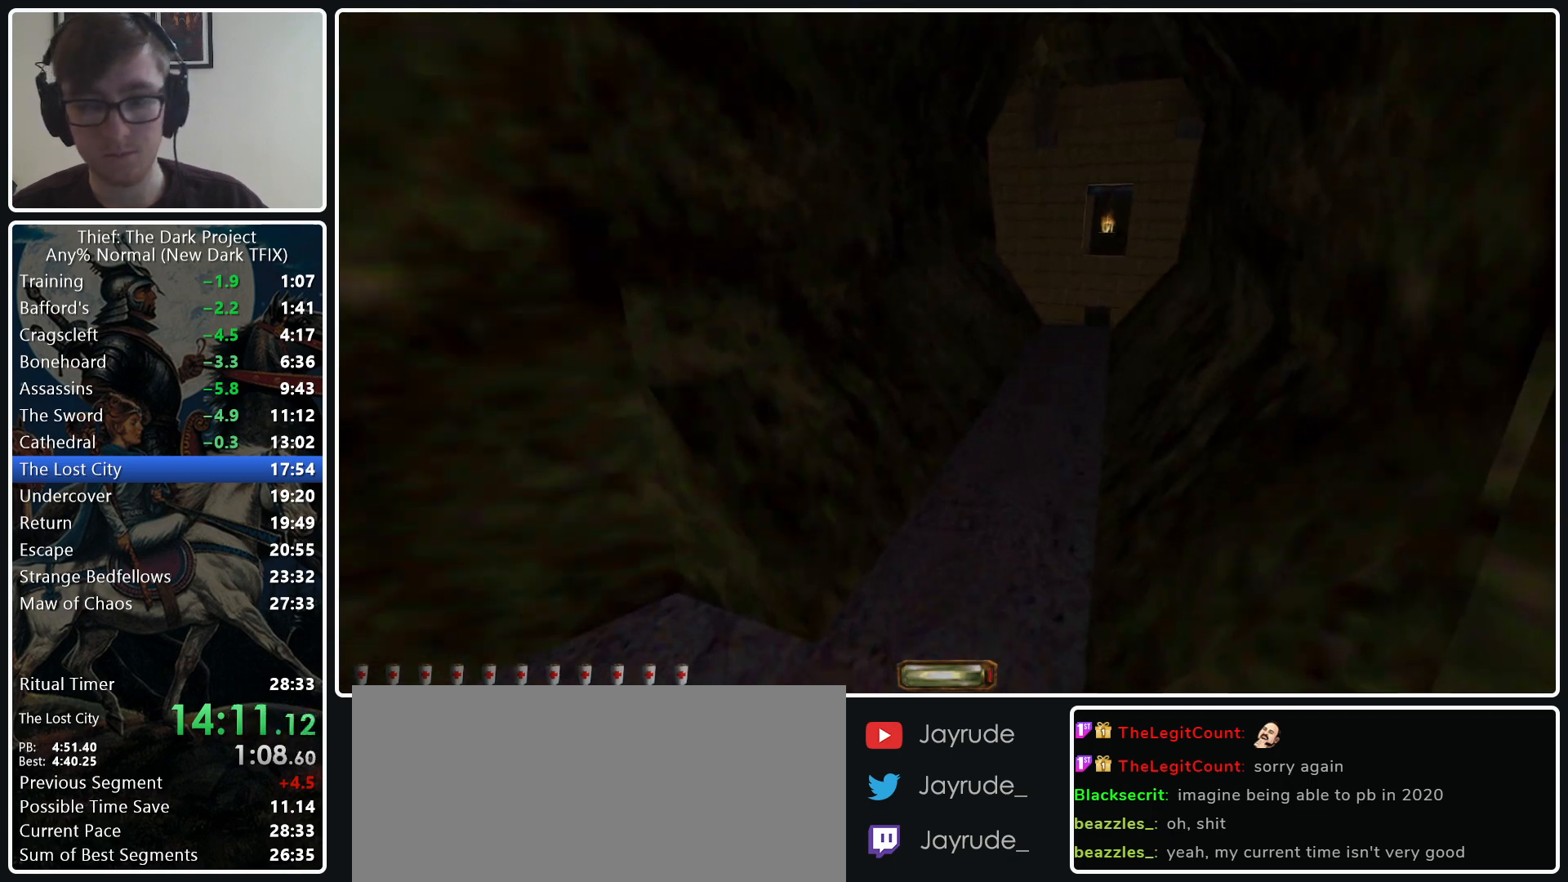
{"keys": [], "mouse": [], "events": [[233, "2", "down"], [333, "2", "up"]]}
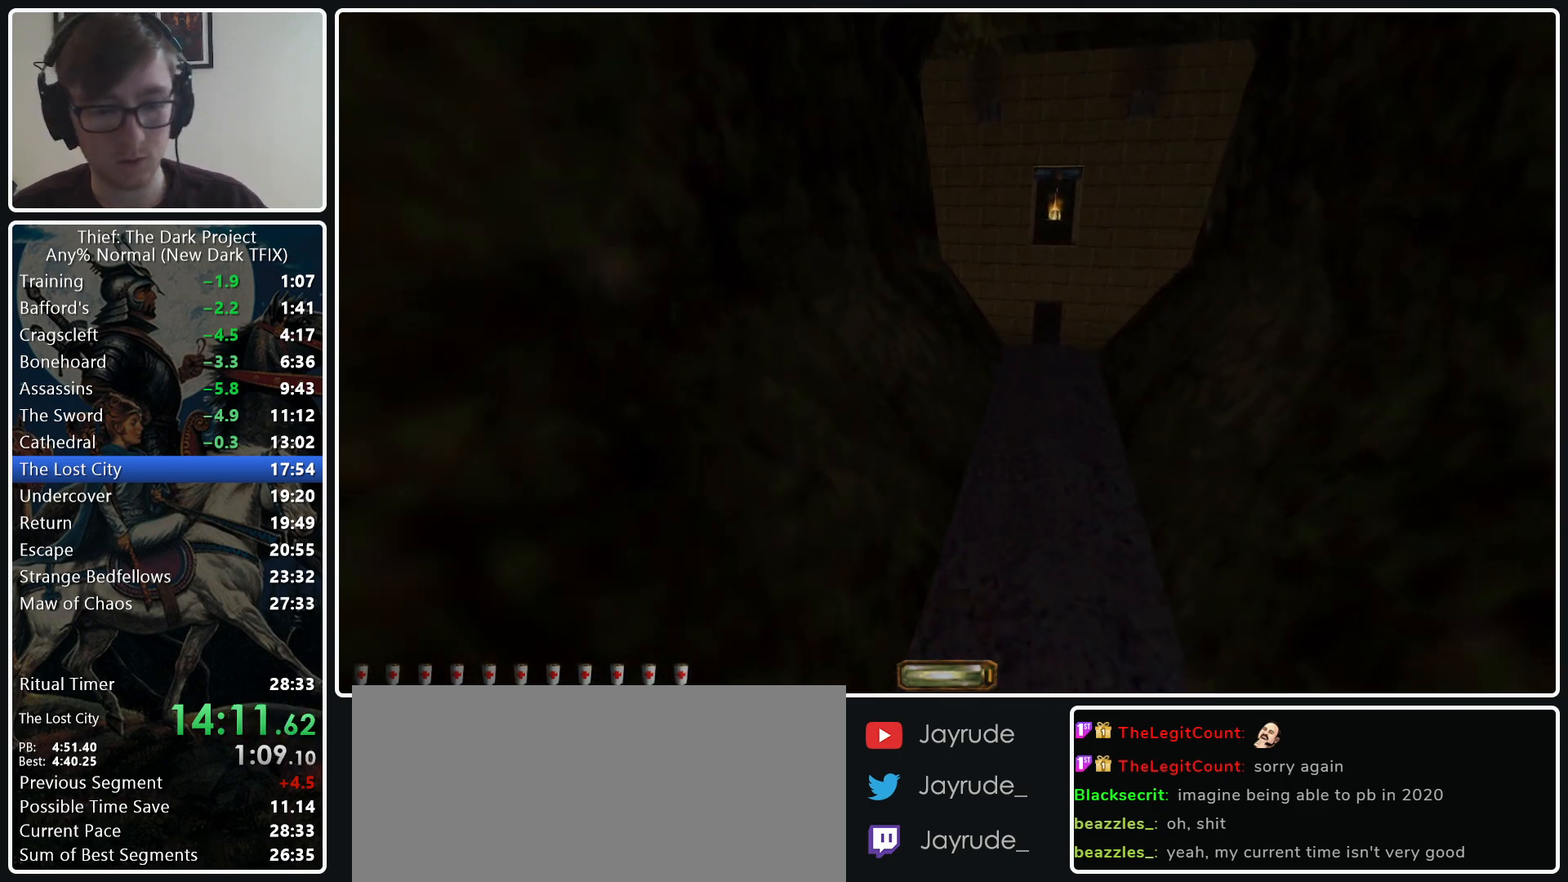
{"keys": [], "mouse": [], "events": [[67, "d", "down"], [67, "w", "down"], [250, "d", "up"], [350, "w", "up"]]}
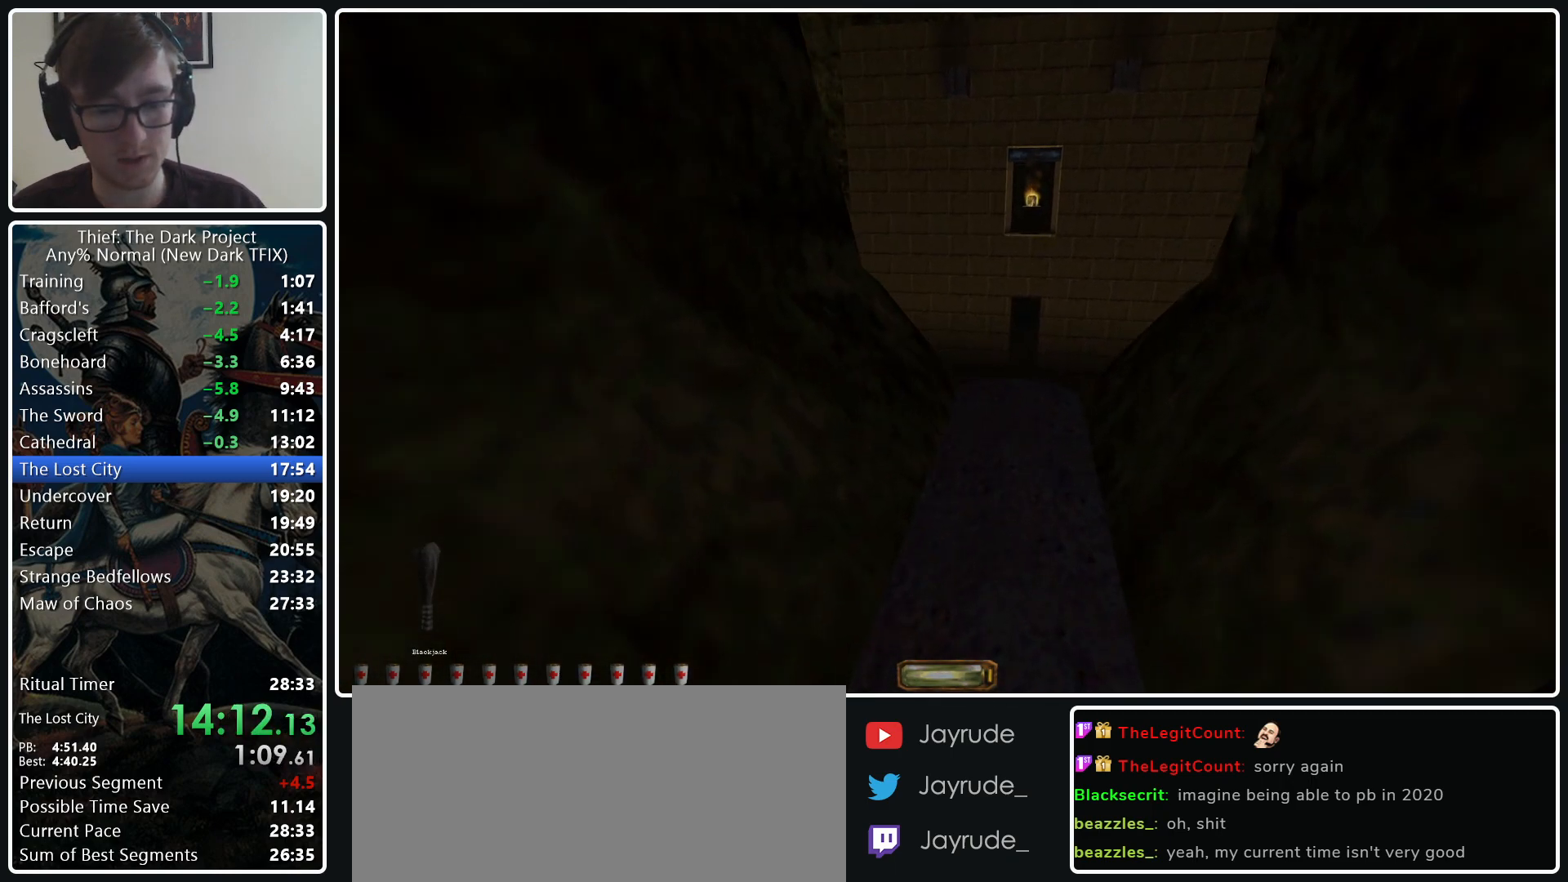
{"keys": [], "mouse": [], "events": []}
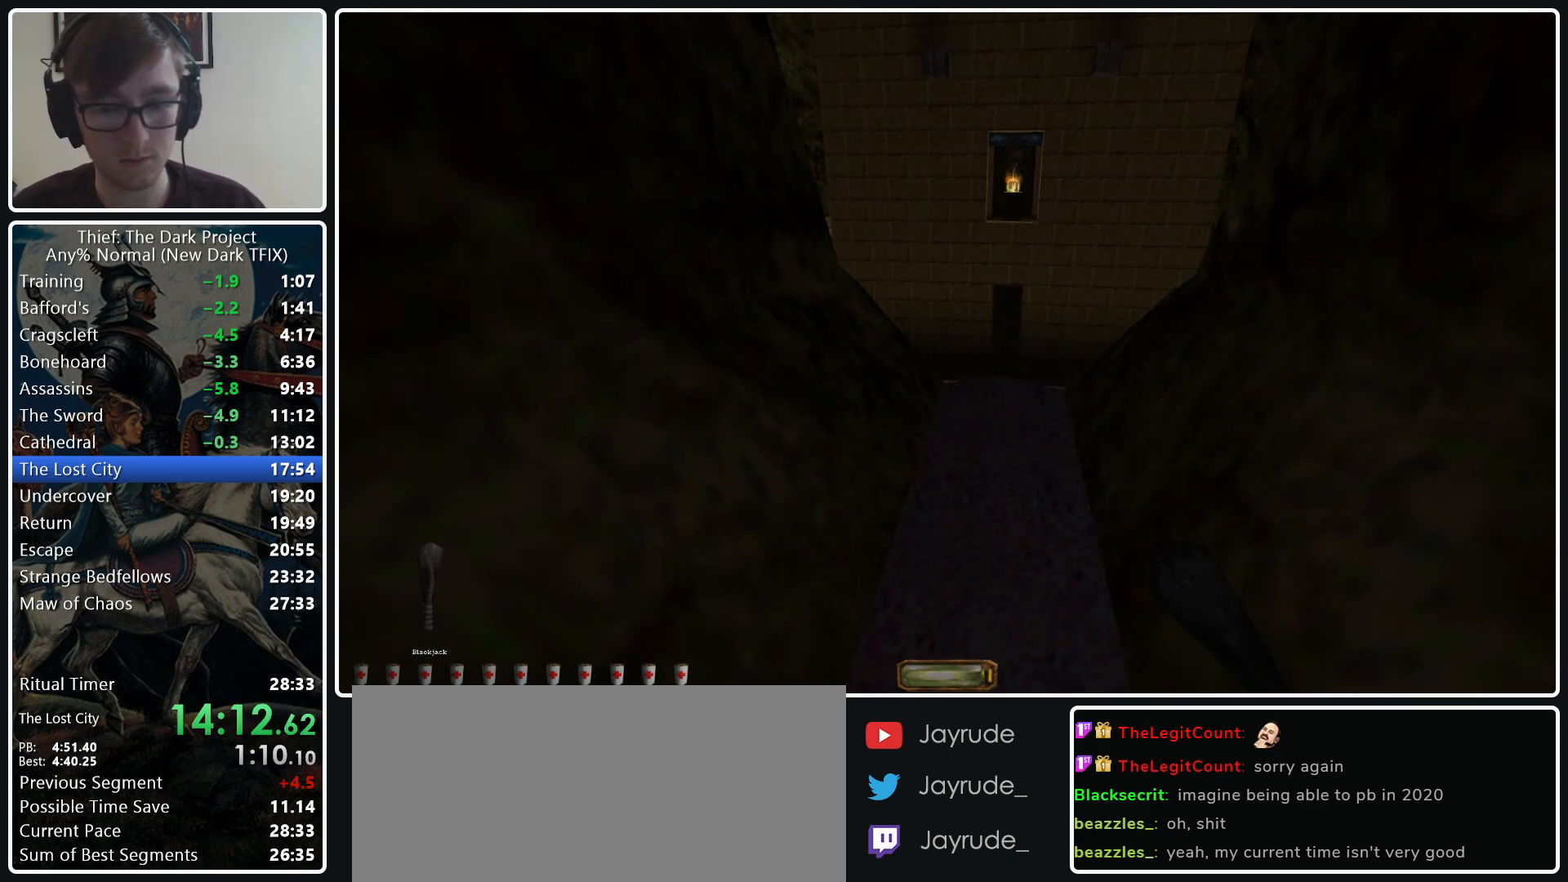
{"keys": ["f4", "tab"], "mouse": ["left"], "events": [[150, "mouse_left", "down"], [333, "f4", "down"], [433, "tab", "down"]]}
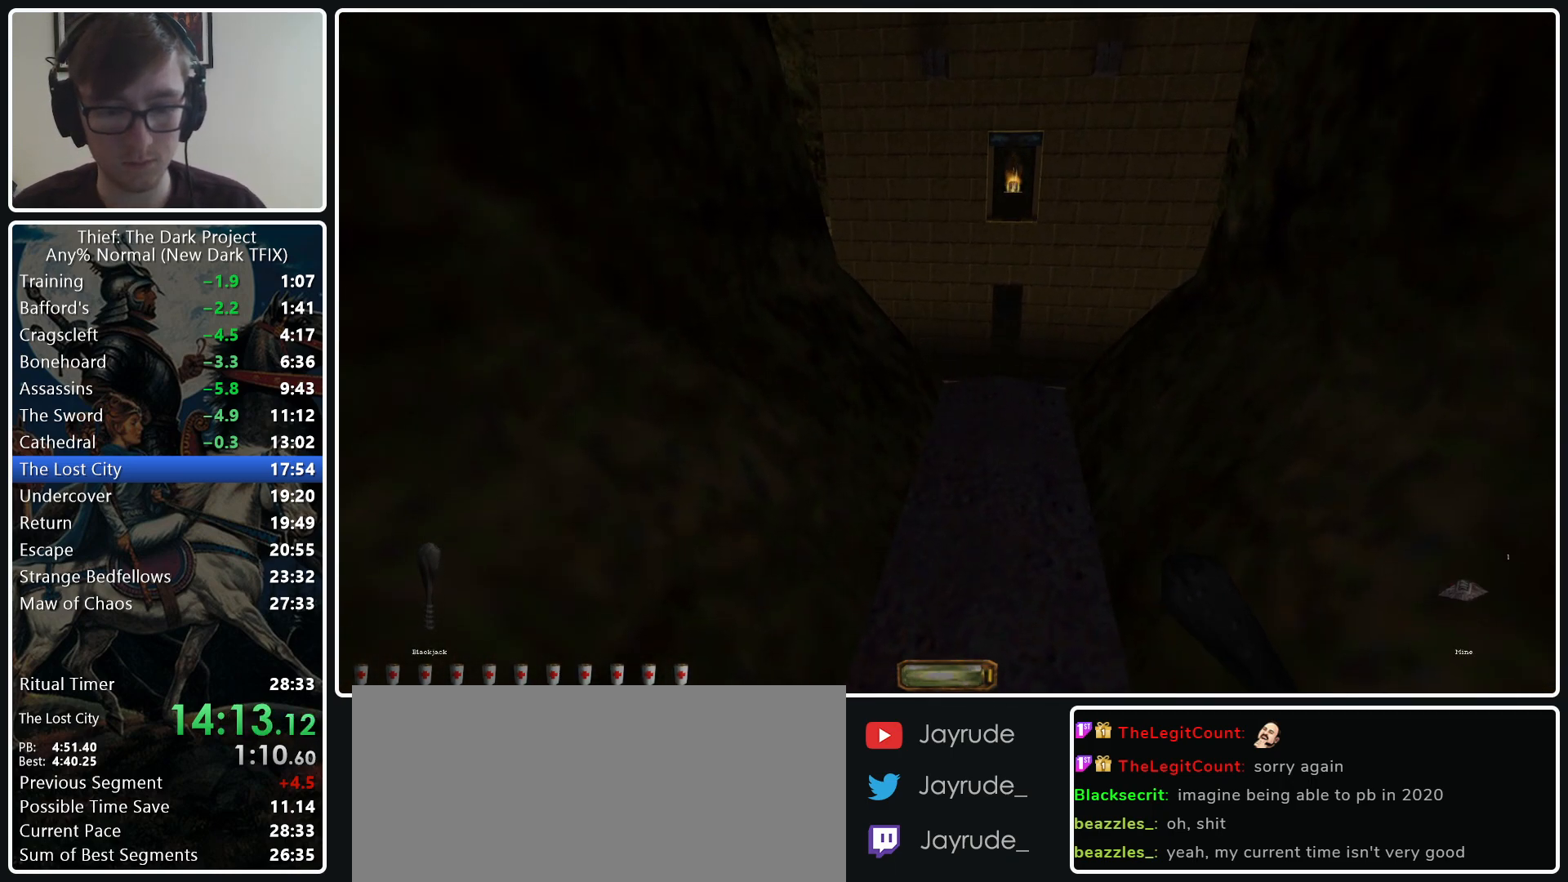
{"keys": [], "mouse": ["left"], "events": [[17, "f4", "up"], [67, "tab", "up"], [167, "mouse_left", "up"], [250, "mouse_left", "down"]]}
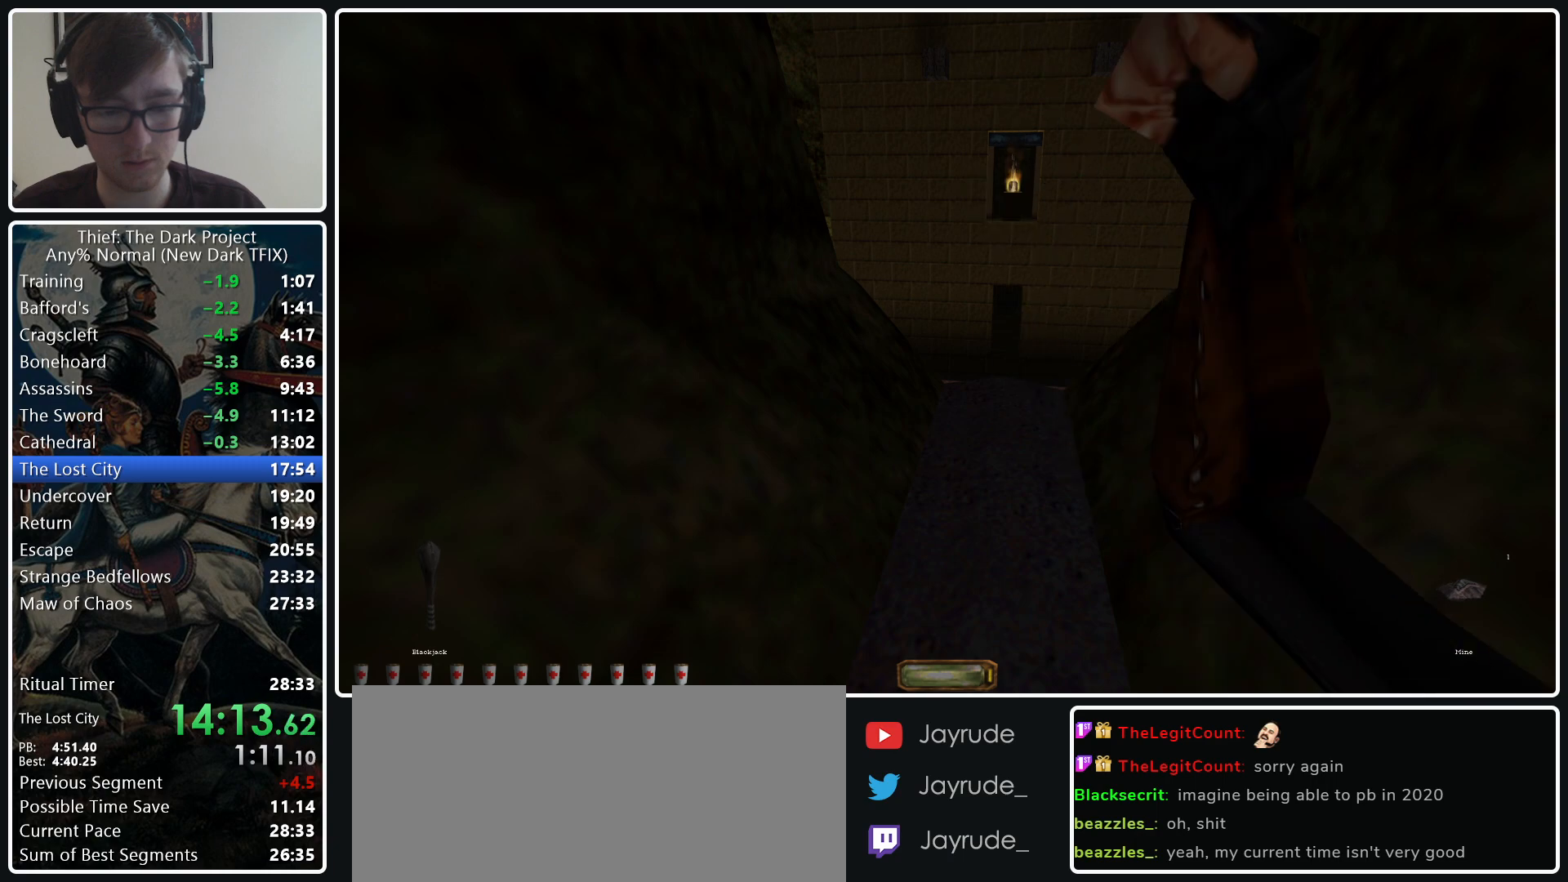
{"keys": [], "mouse": ["left"], "events": [[217, "f4", "down"], [267, "tab", "down"], [317, "f4", "up"], [367, "tab", "up"]]}
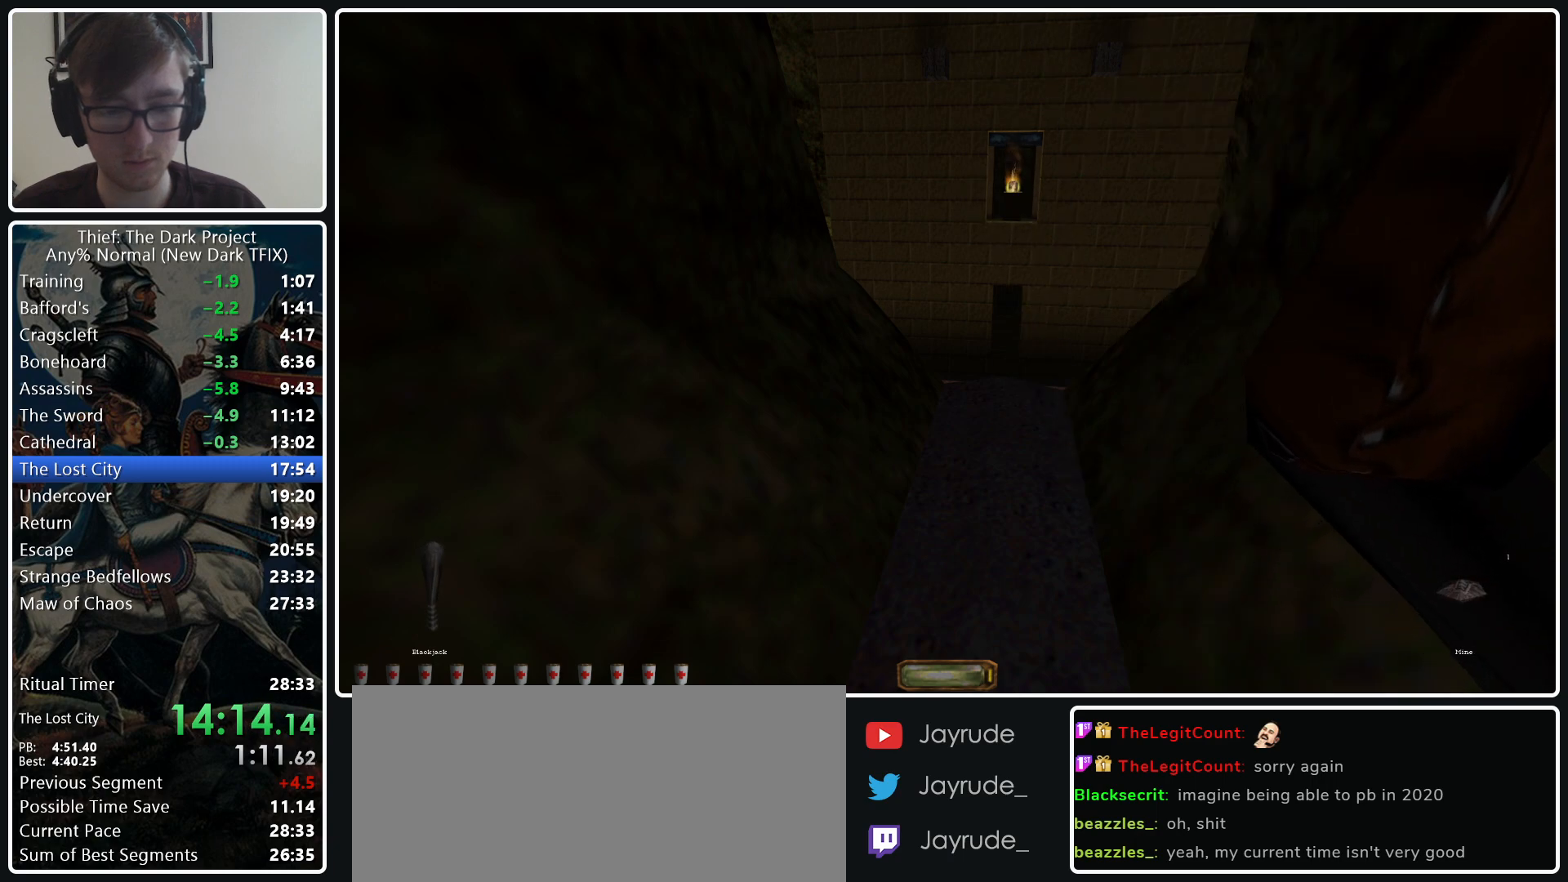
{"keys": [], "mouse": ["left"], "events": [[383, "f11", "down"], [417, "f11", "up"]]}
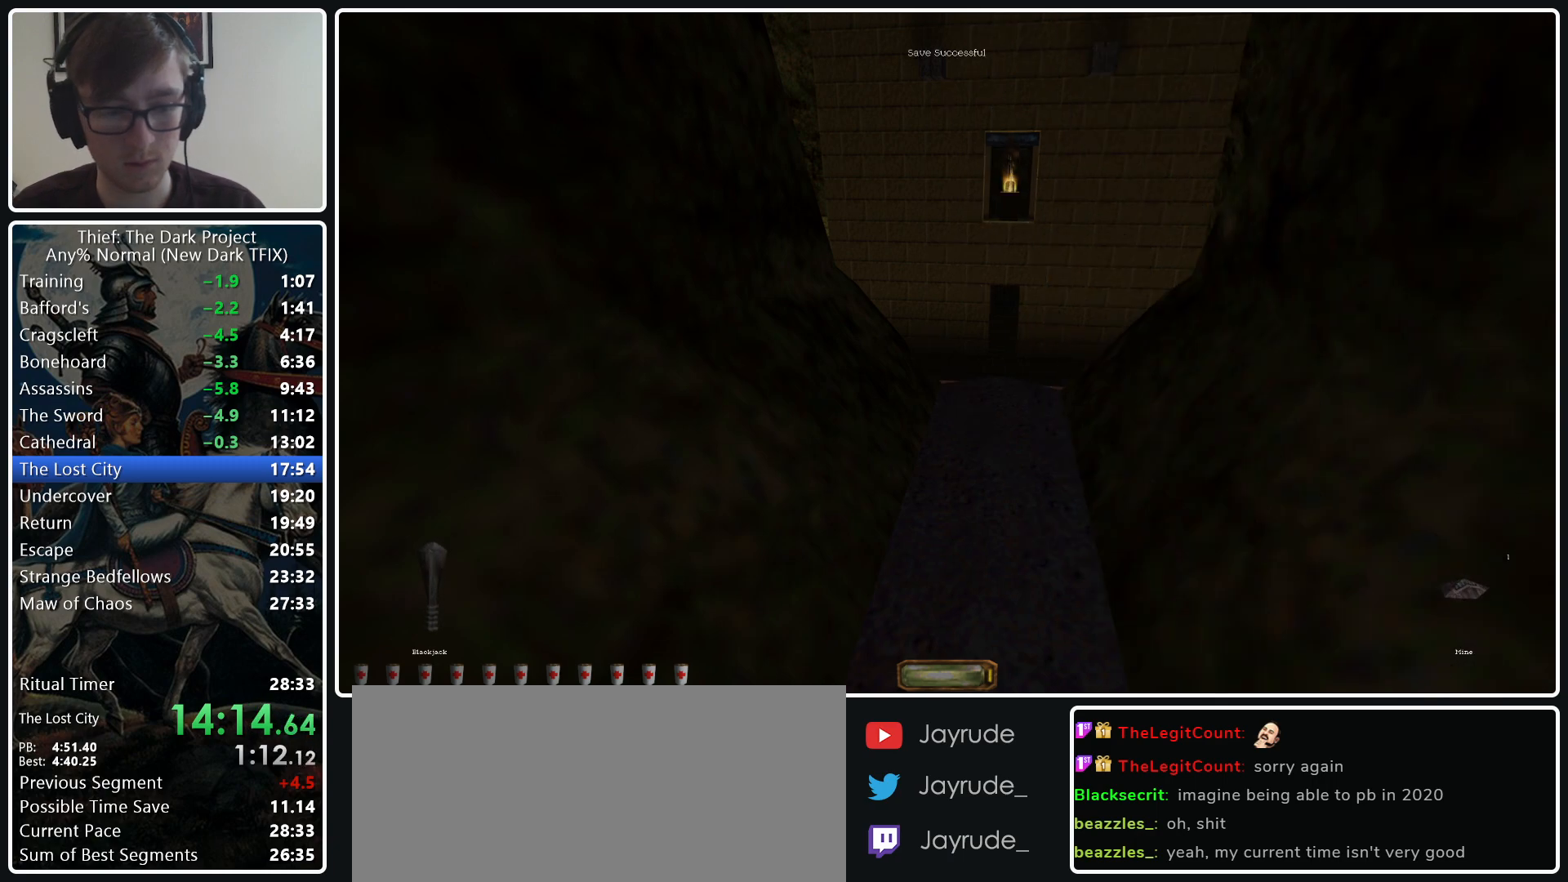
{"keys": ["d", "w"], "mouse": ["left"], "events": [[350, "w", "down"], [483, "d", "down"]]}
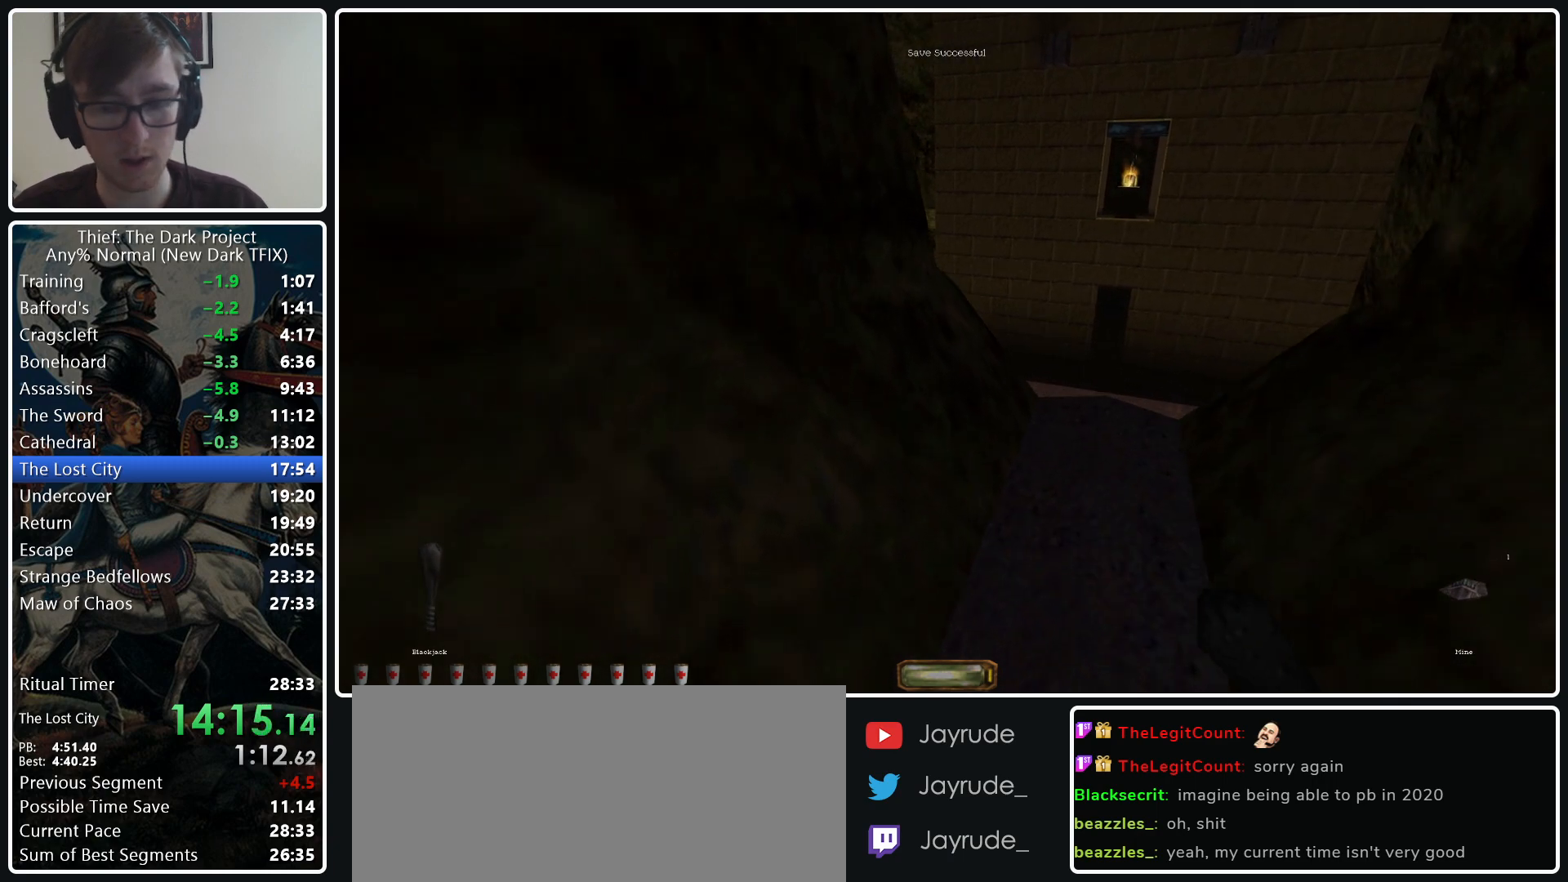
{"keys": ["w"], "mouse": ["left"], "events": [[367, "d", "up"]]}
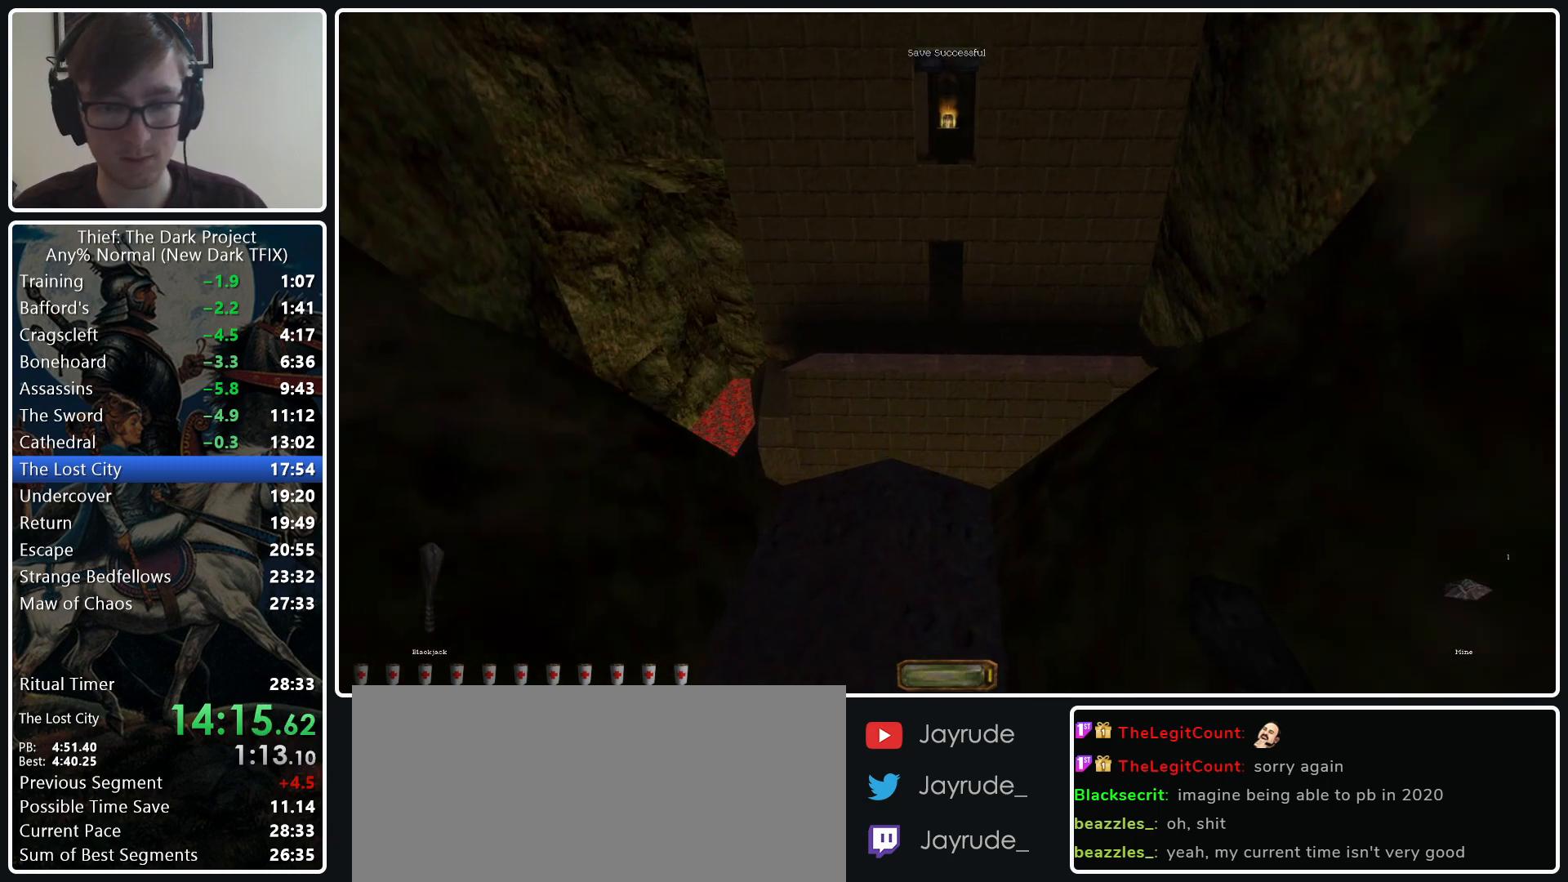
{"keys": ["d", "w"], "mouse": ["left"], "events": [[100, "a", "down"], [333, "mouse_wheel_down", "down"], [433, "a", "up"], [433, "mouse_wheel_down", "up"], [467, "d", "down"]]}
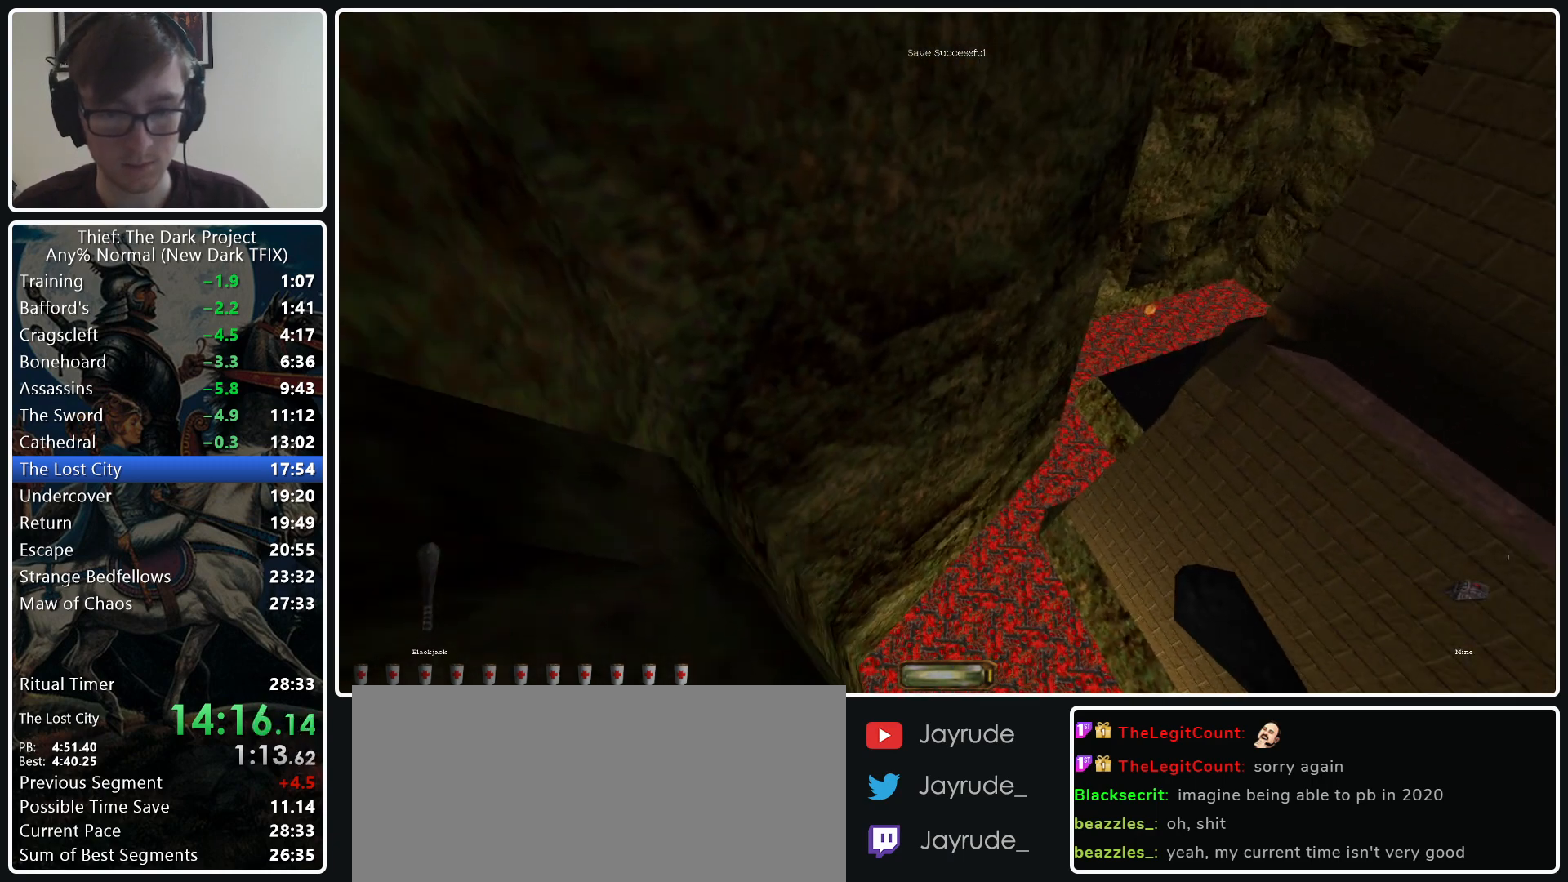
{"keys": ["d", "w"], "mouse": ["left"], "events": []}
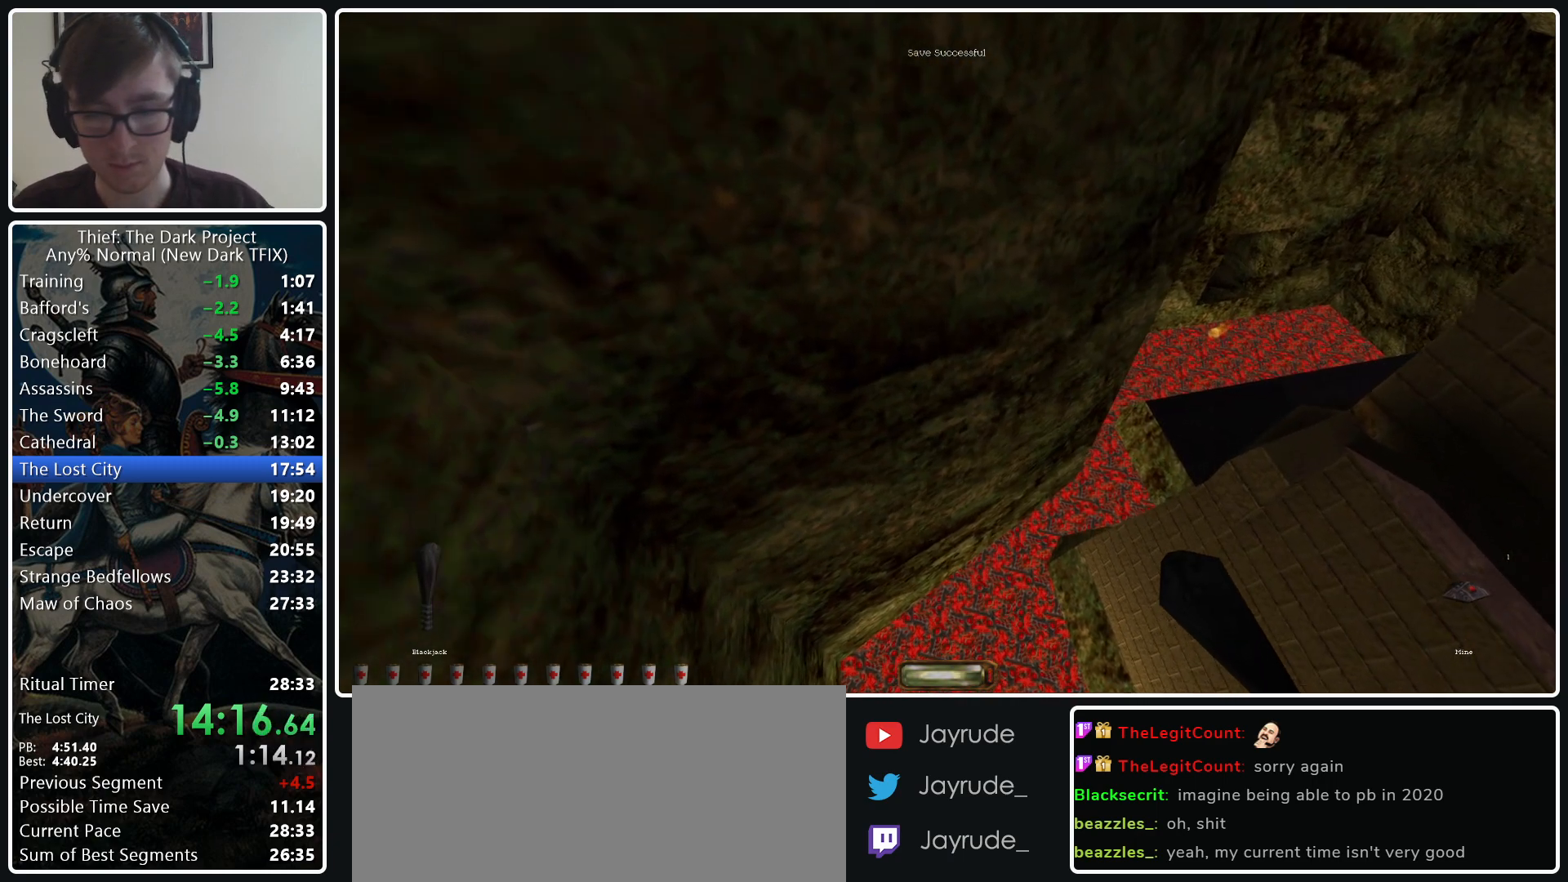
{"keys": ["d", "w"], "mouse": ["left"], "events": [[317, "mouse_middle", "down"], [450, "mouse_middle", "up"]]}
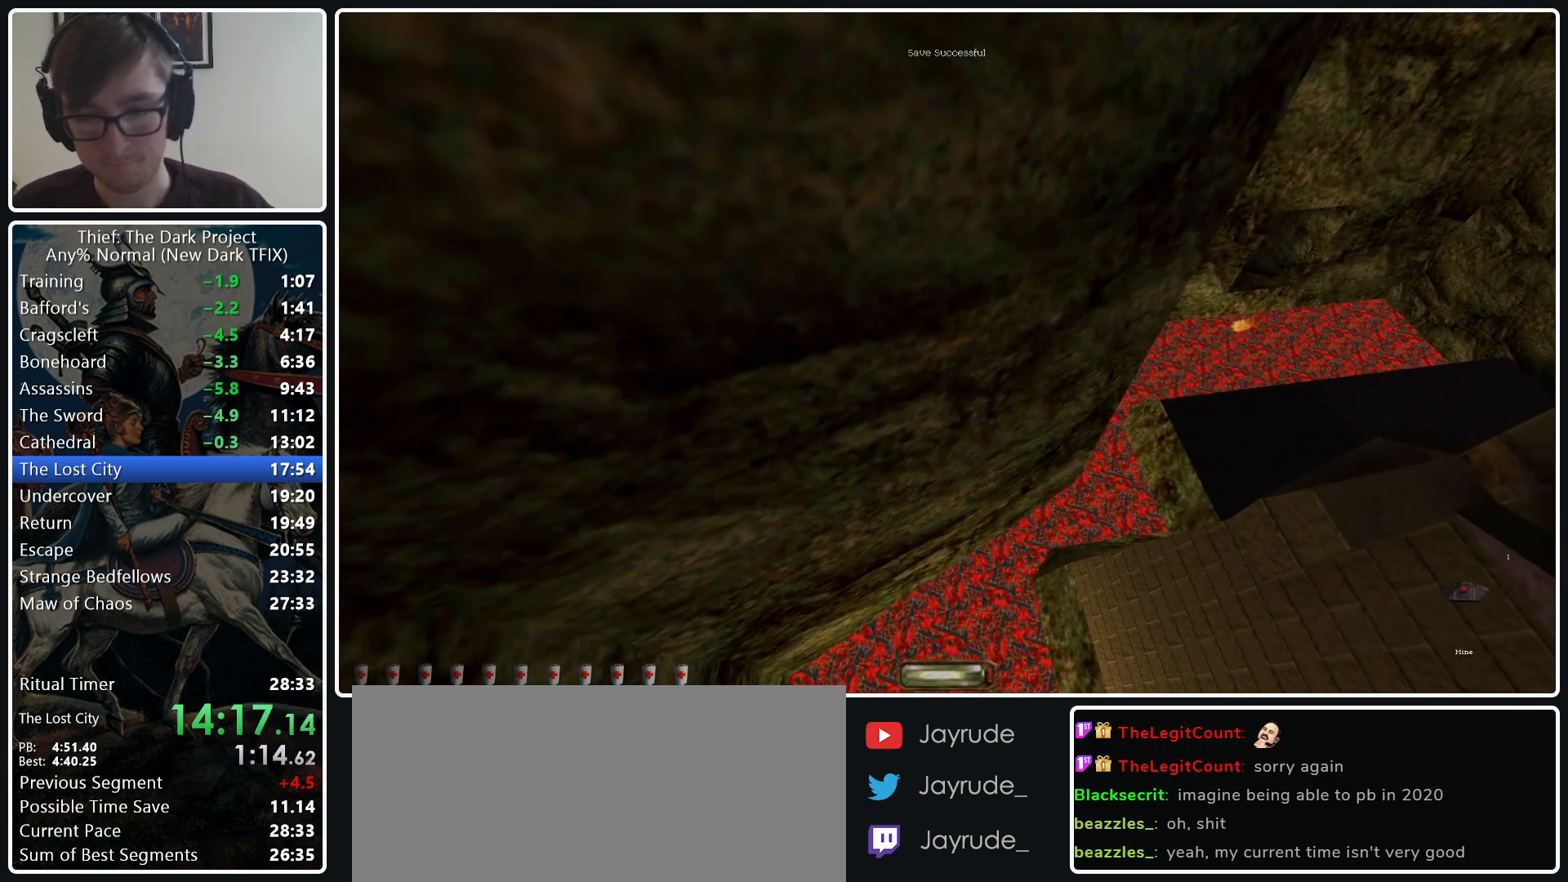
{"keys": ["d", "w"], "mouse": ["left"], "events": [[50, "2", "down"], [183, "2", "up"]]}
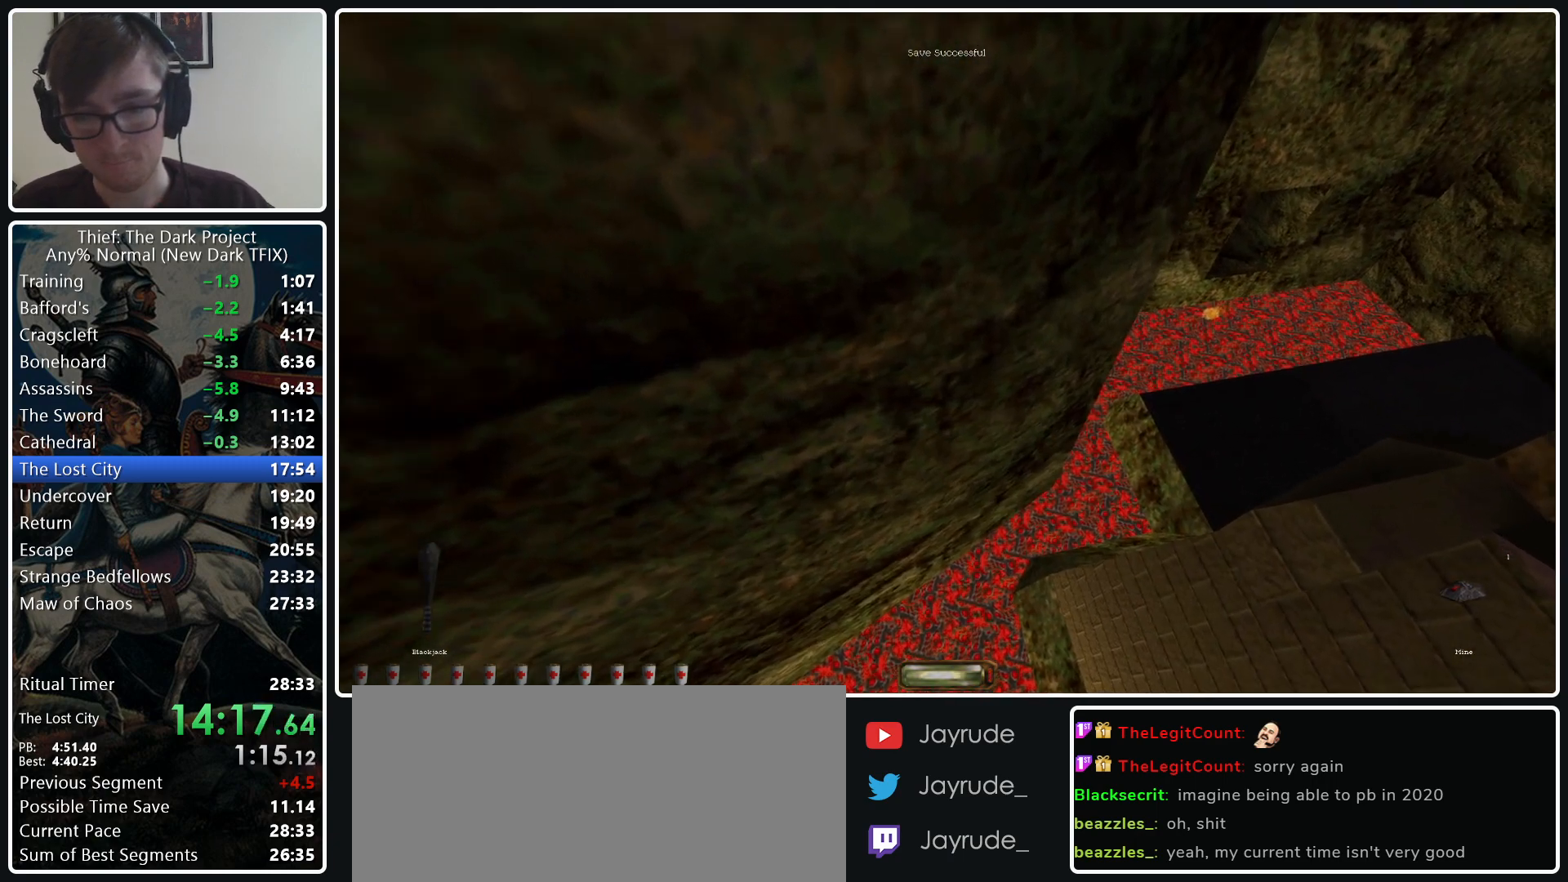
{"keys": ["d", "w"], "mouse": ["left", "middle"], "events": [[483, "mouse_middle", "down"]]}
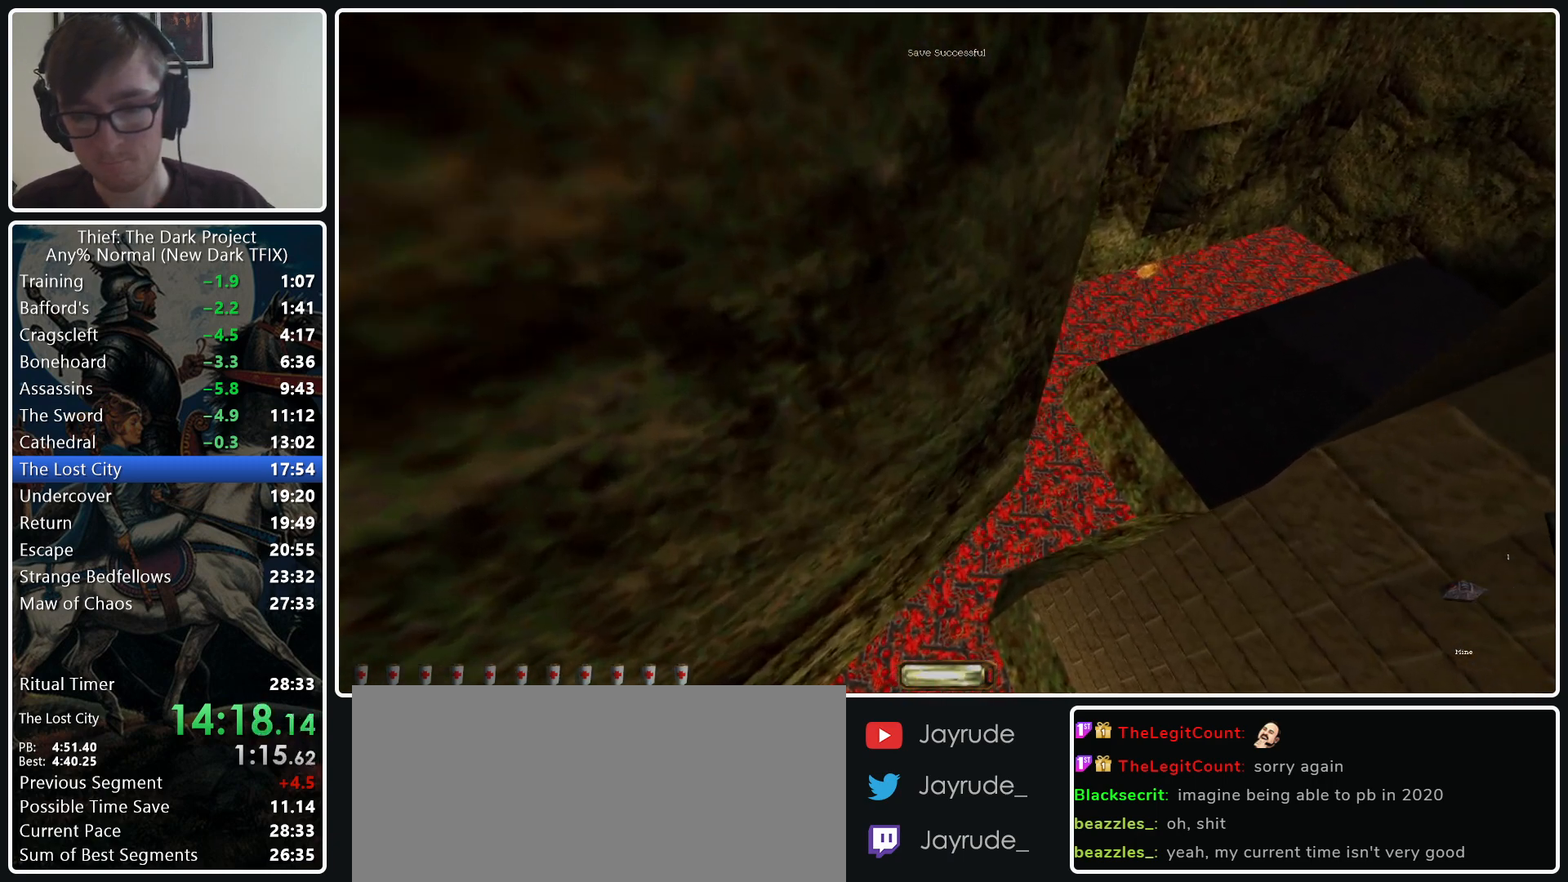
{"keys": ["d", "w"], "mouse": ["left"], "events": [[167, "2", "down"], [167, "mouse_middle", "up"], [417, "2", "up"]]}
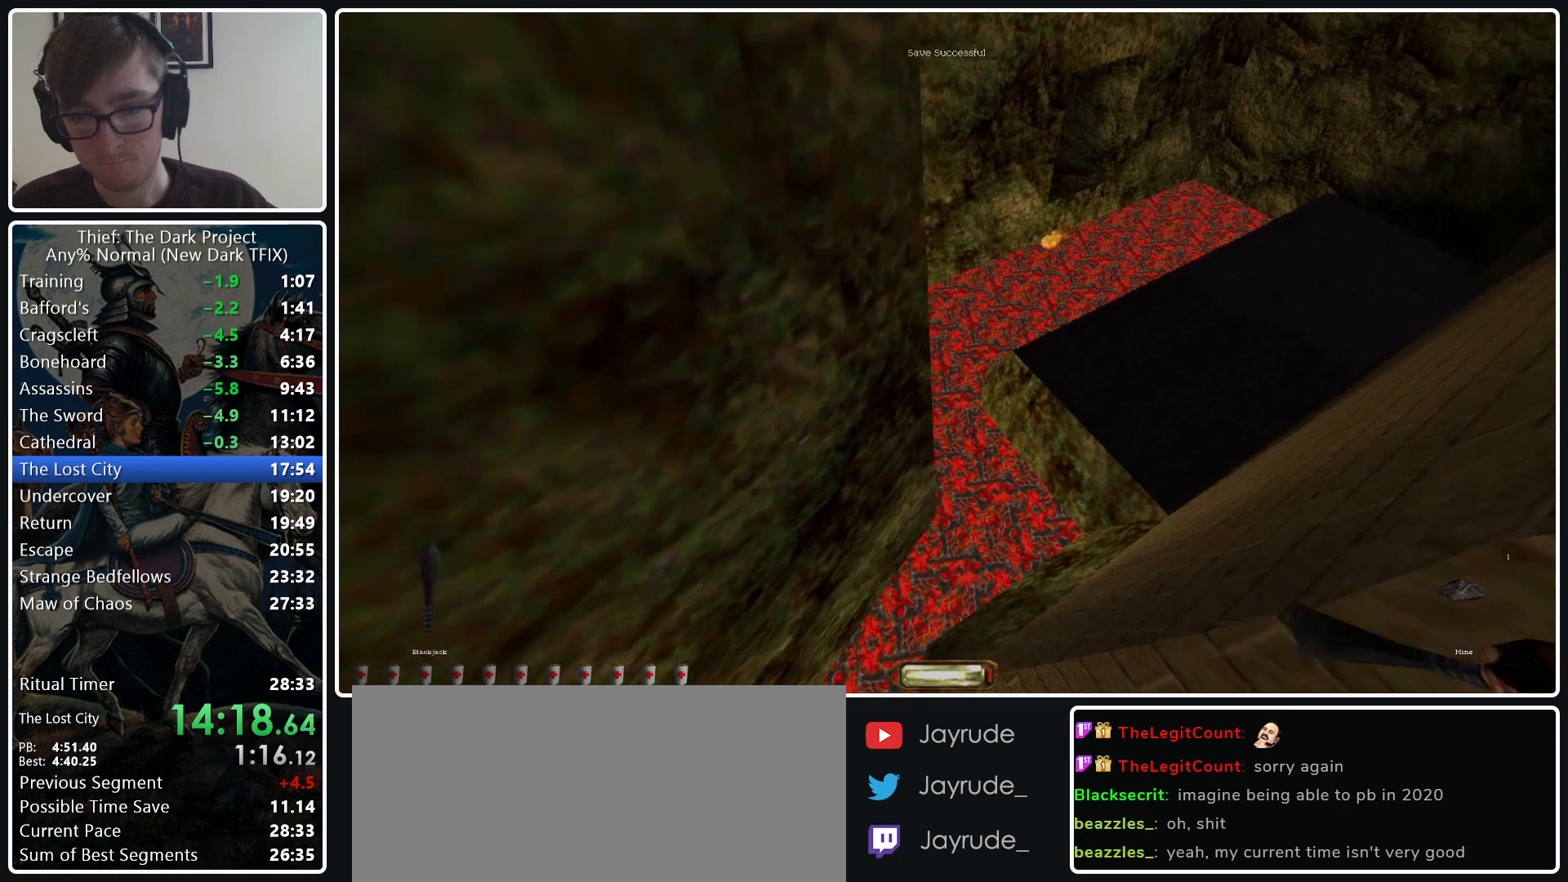
{"keys": ["d", "w"], "mouse": ["left"], "events": []}
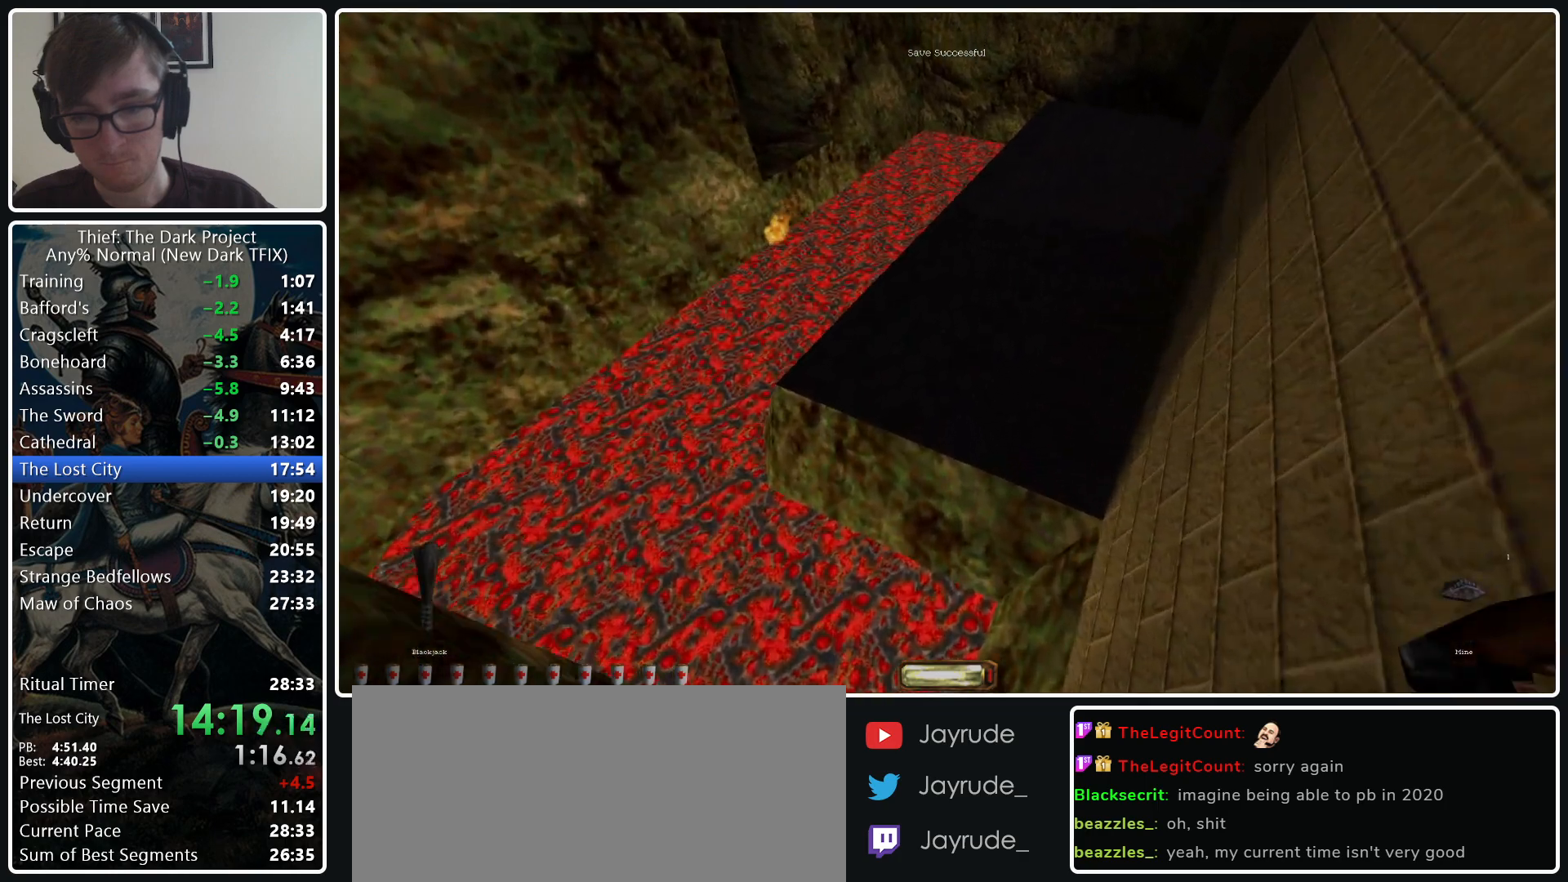
{"keys": ["d", "w"], "mouse": [], "events": [[67, "mouse_middle", "down"], [250, "2", "down"], [250, "mouse_middle", "up"], [450, "2", "up"], [483, "mouse_left", "up"]]}
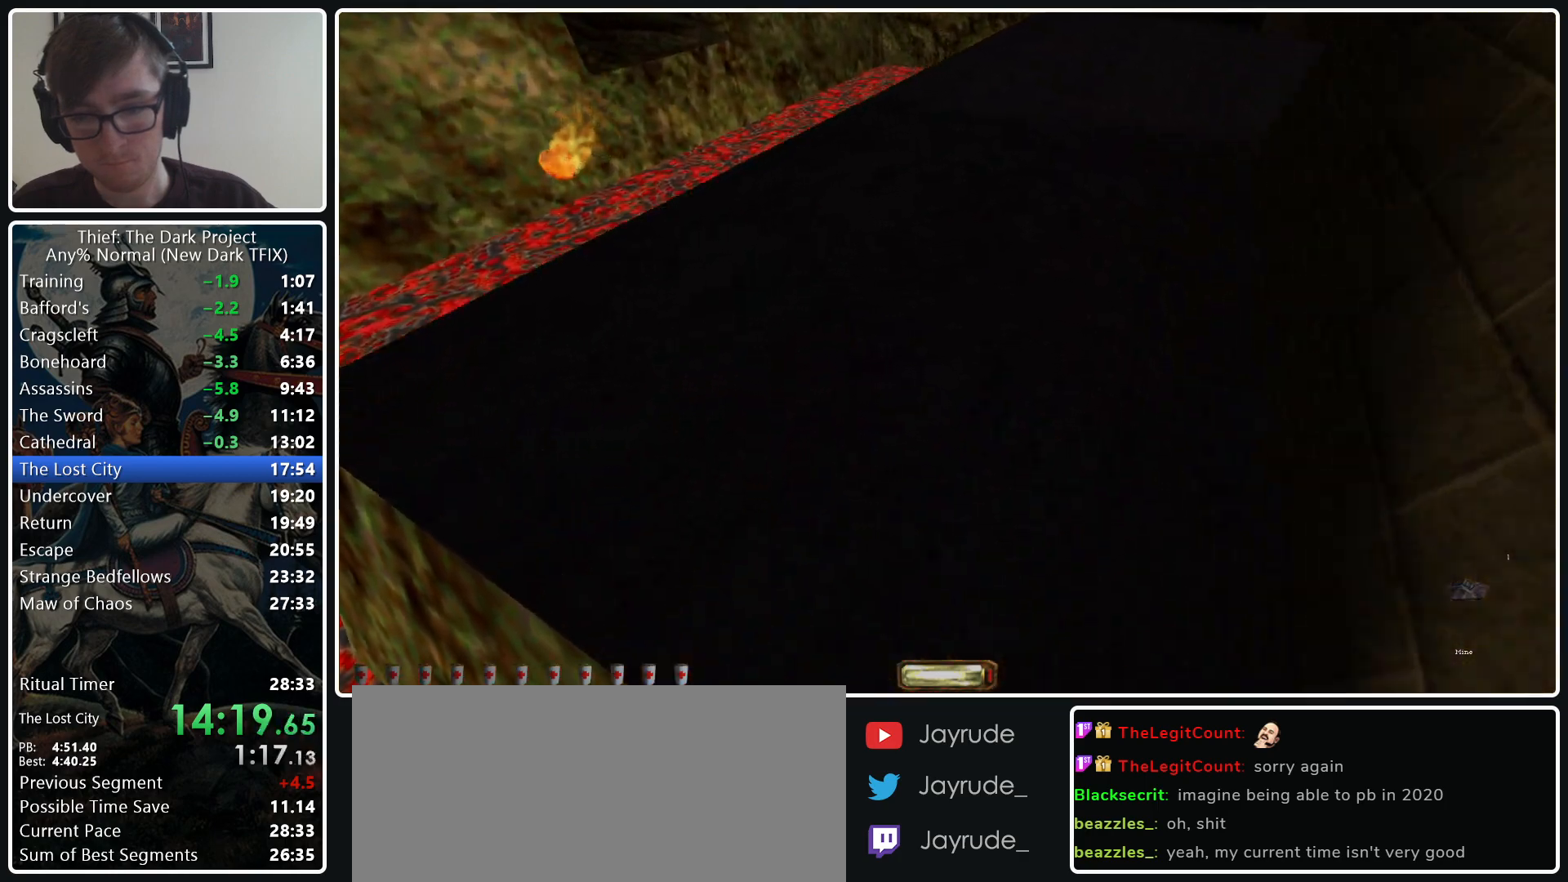
{"keys": ["d", "w"], "mouse": [], "events": []}
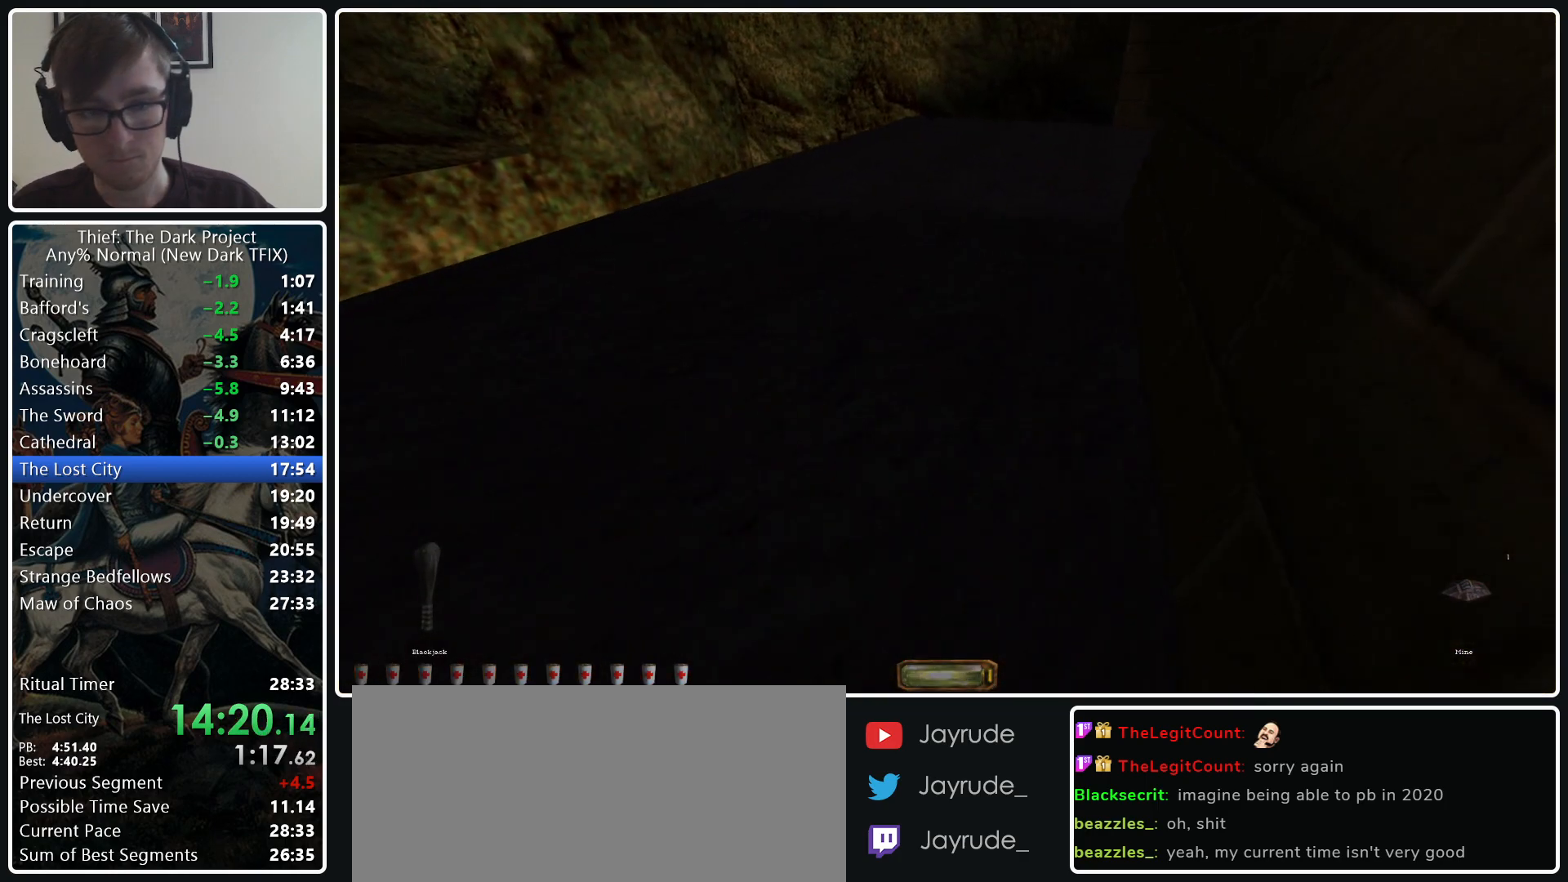
{"keys": ["a", "w"], "mouse": [], "events": [[383, "a", "down"], [383, "d", "up"]]}
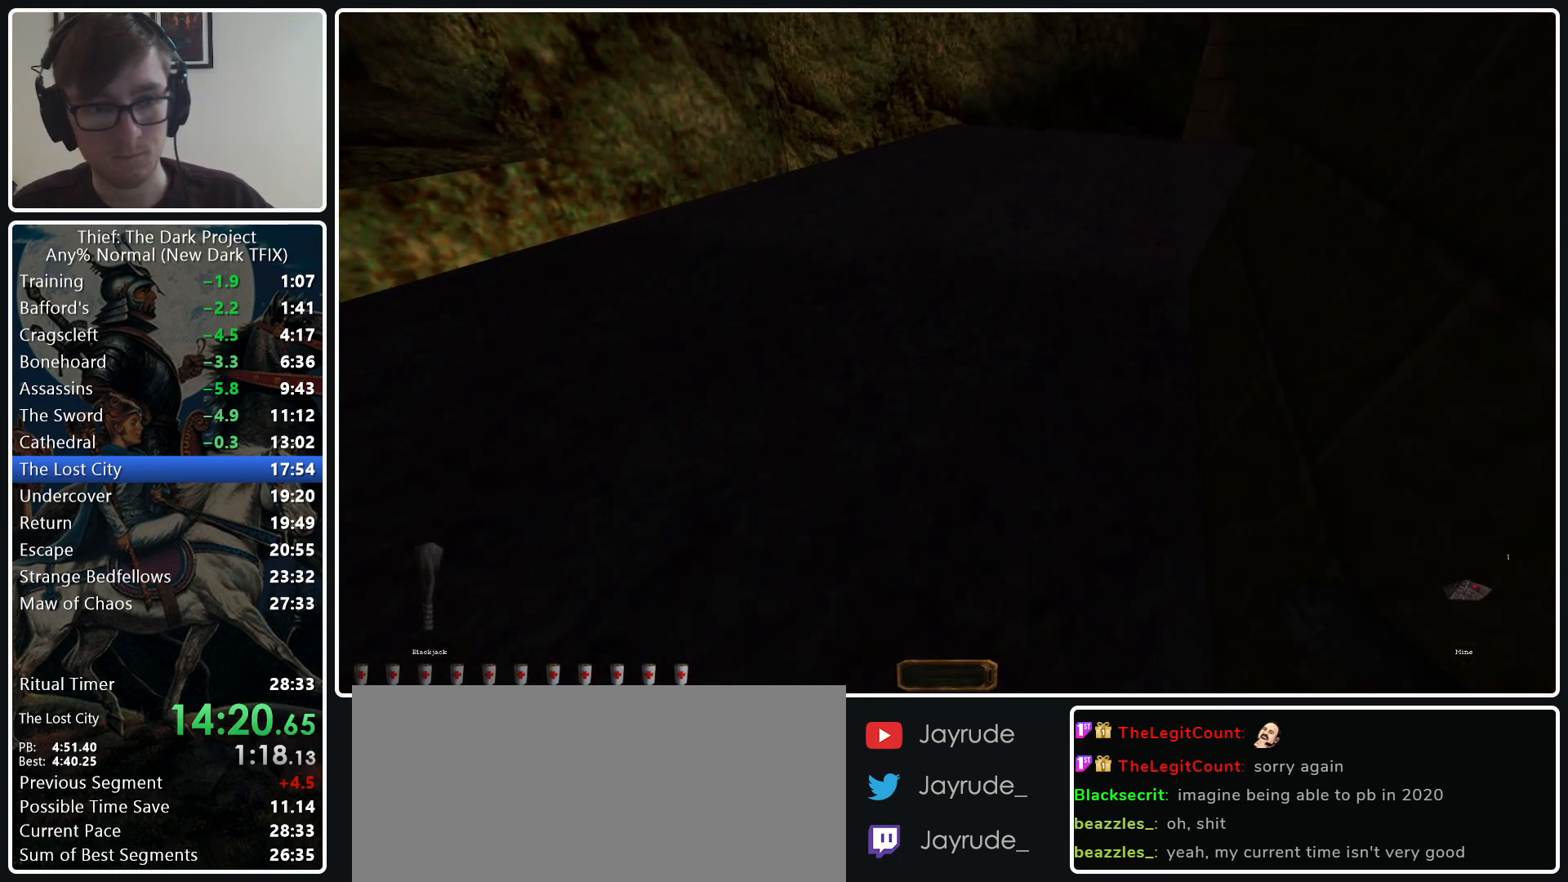
{"keys": ["a", "w"], "mouse": [], "events": [[167, "mouse_wheel_down", "down"], [350, "mouse_wheel_down", "up"]]}
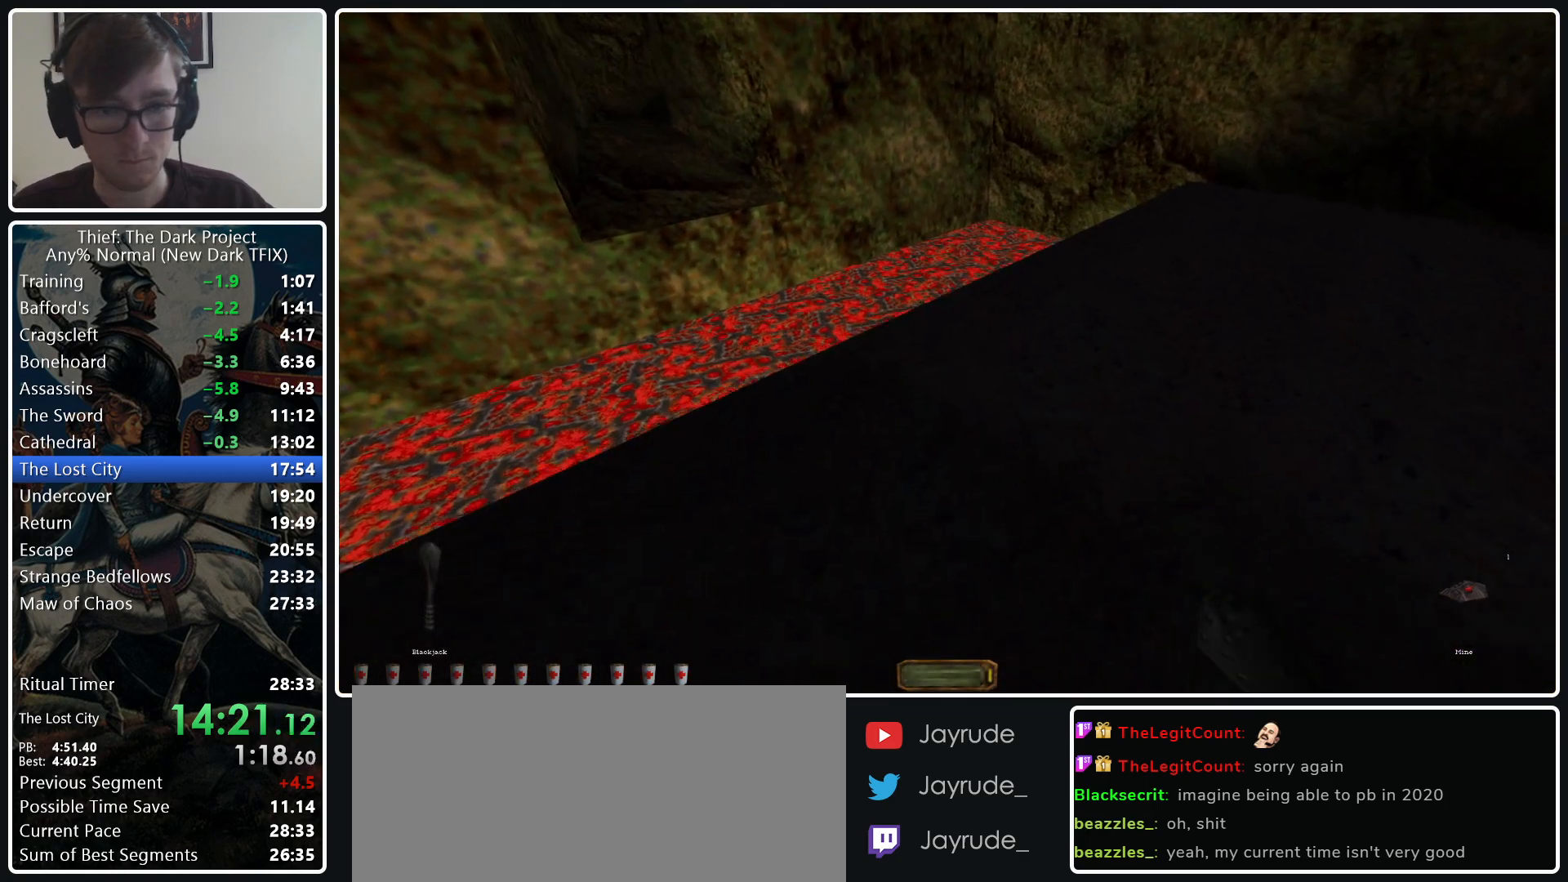
{"keys": ["a", "w"], "mouse": [], "events": []}
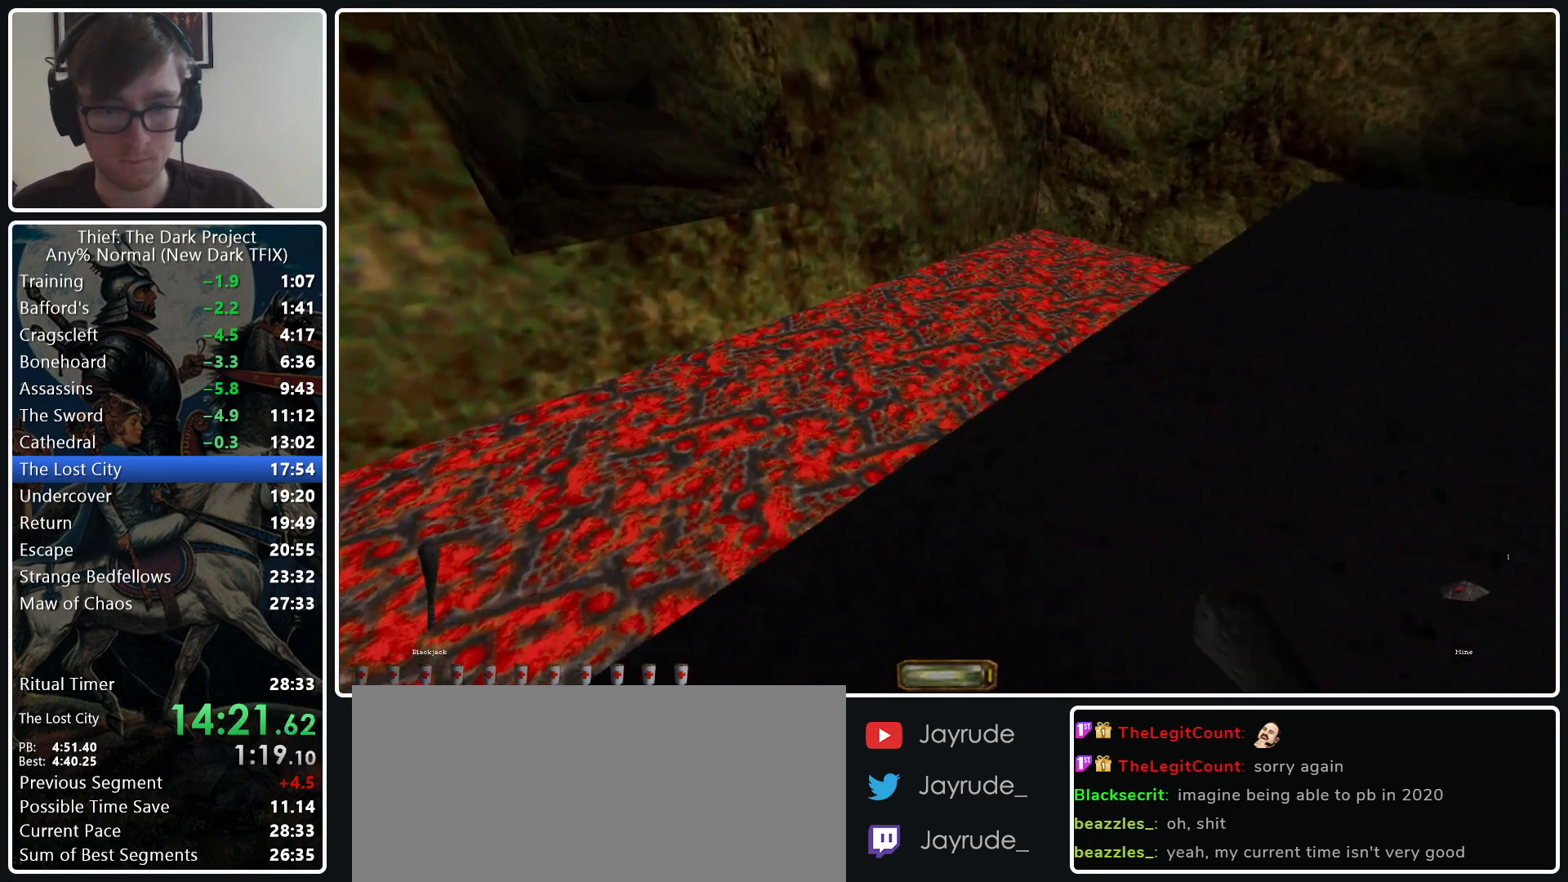
{"keys": ["a", "w"], "mouse": [], "events": [[233, "mouse_wheel_down", "down"], [383, "mouse_wheel_down", "up"]]}
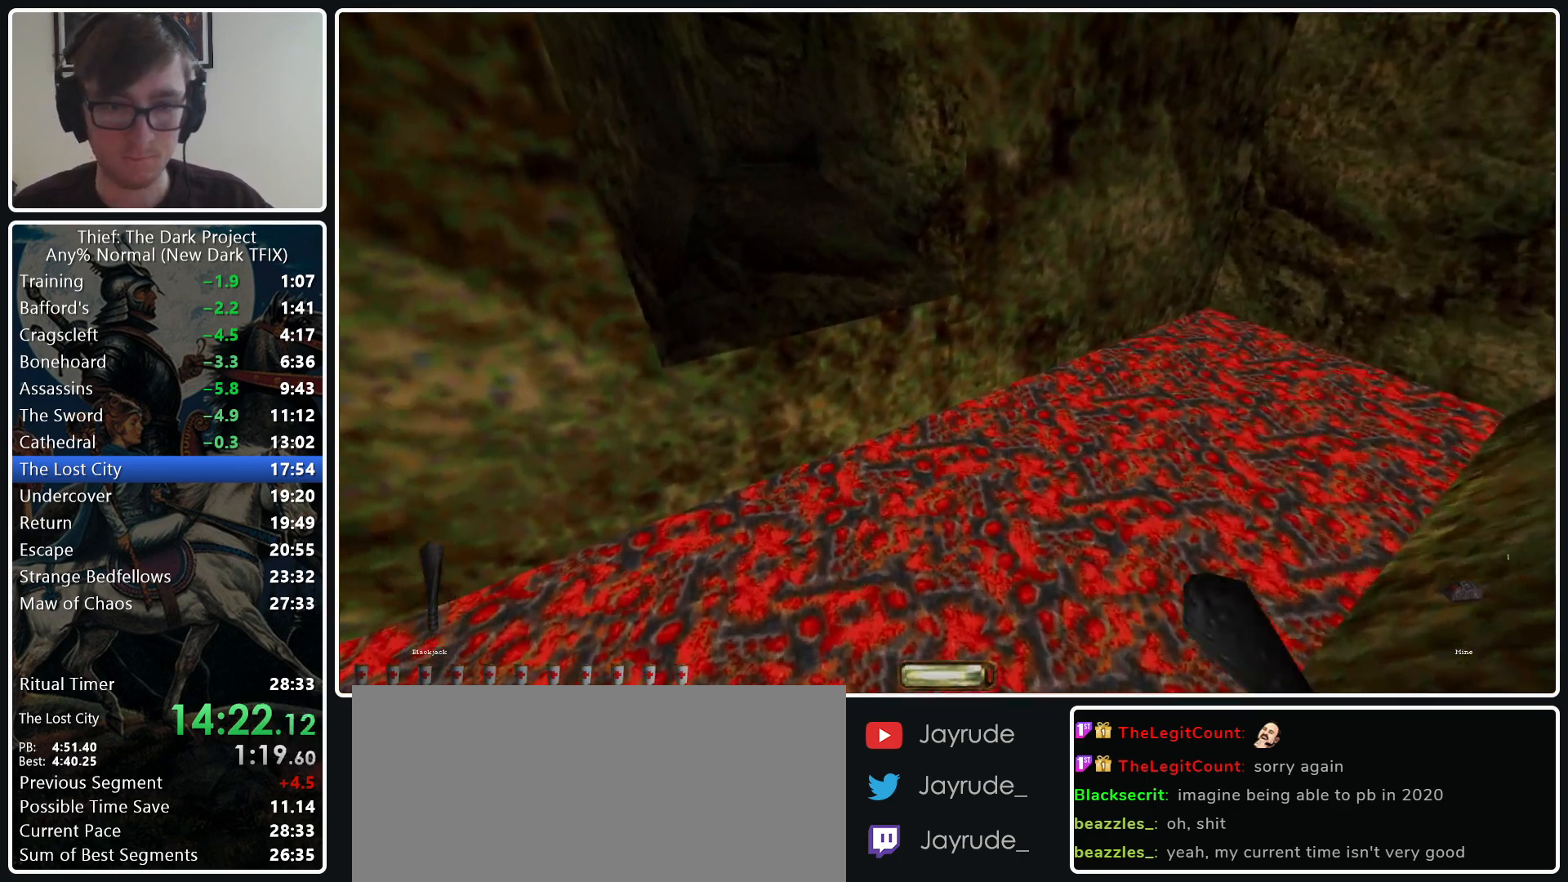
{"keys": ["w"], "mouse": [], "events": [[200, "a", "up"]]}
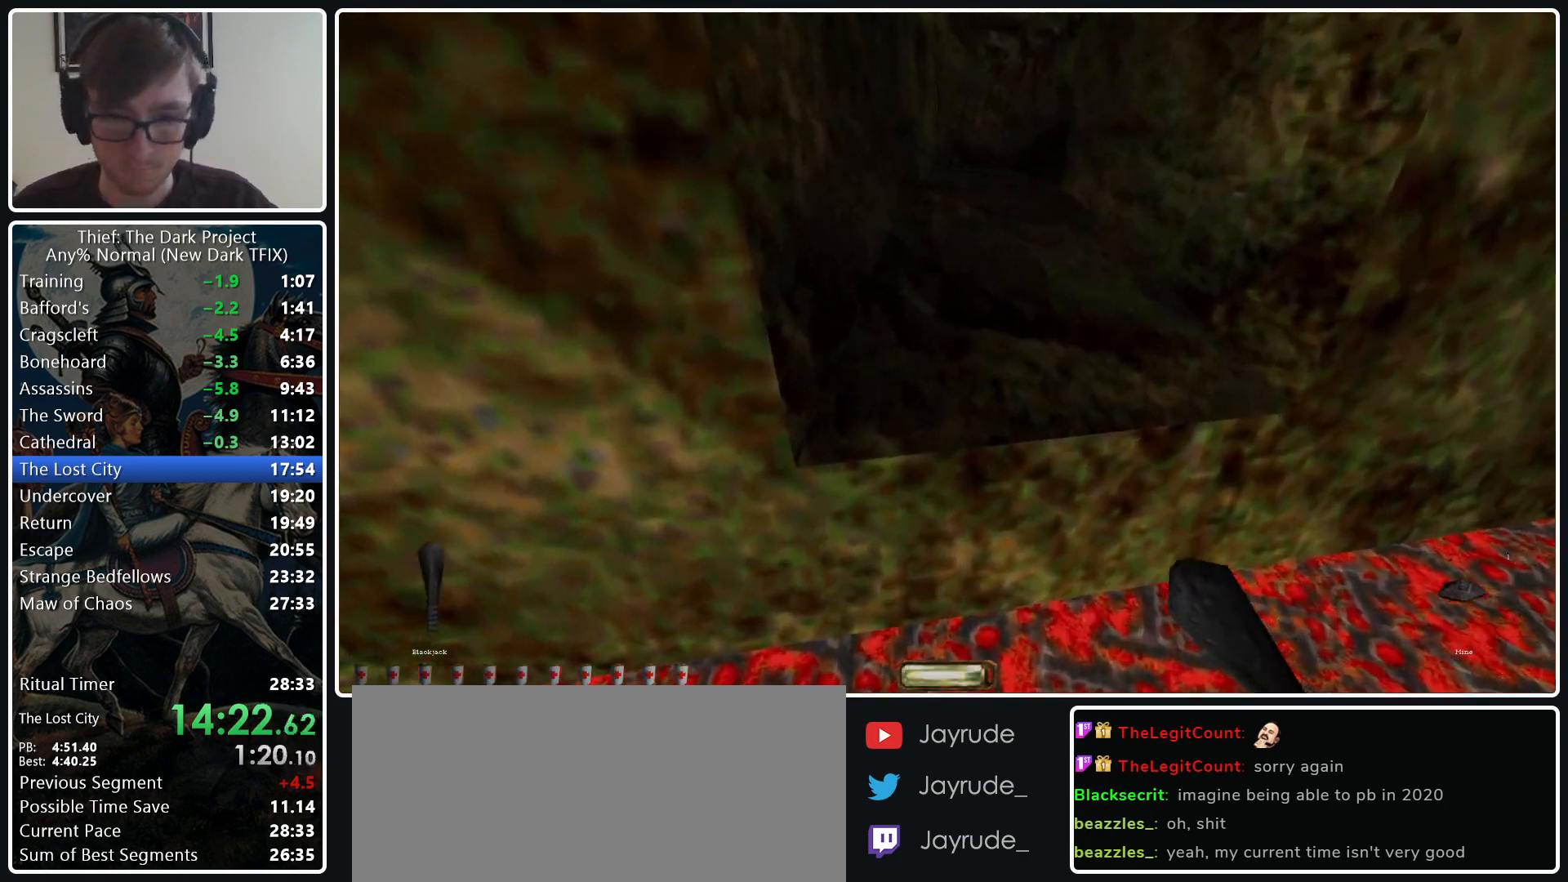
{"keys": ["space", "w"], "mouse": [], "events": [[267, "space", "down"]]}
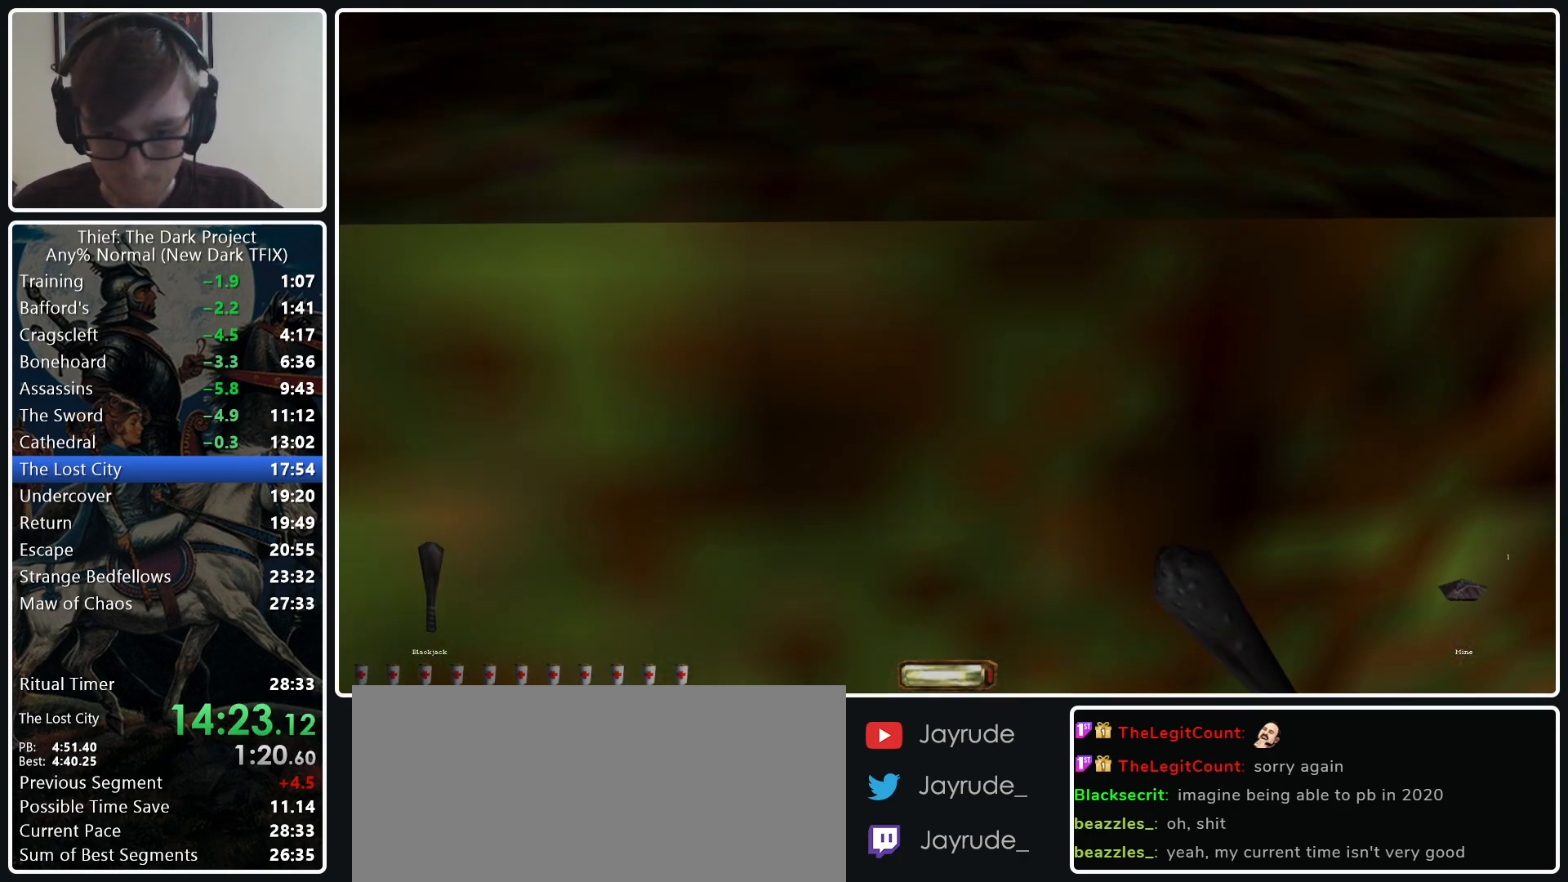
{"keys": ["space", "w"], "mouse": [], "events": []}
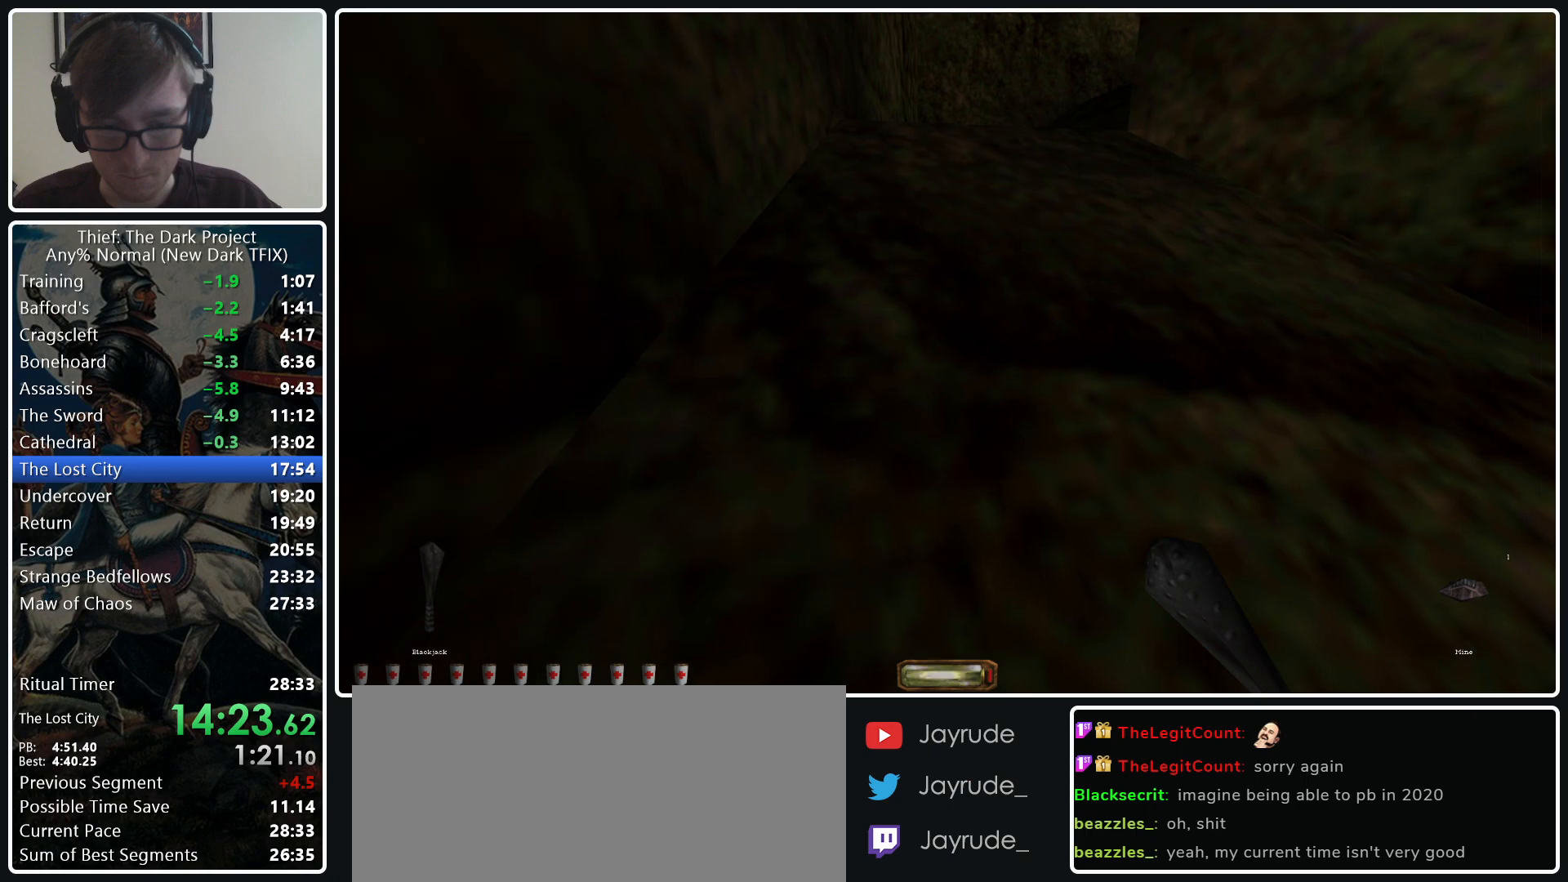
{"keys": ["a", "w"], "mouse": [], "events": [[67, "a", "down"], [67, "space", "up"], [200, "mouse_left", "down"], [300, "mouse_left", "up"], [400, "mouse_left", "down"], [483, "mouse_left", "up"]]}